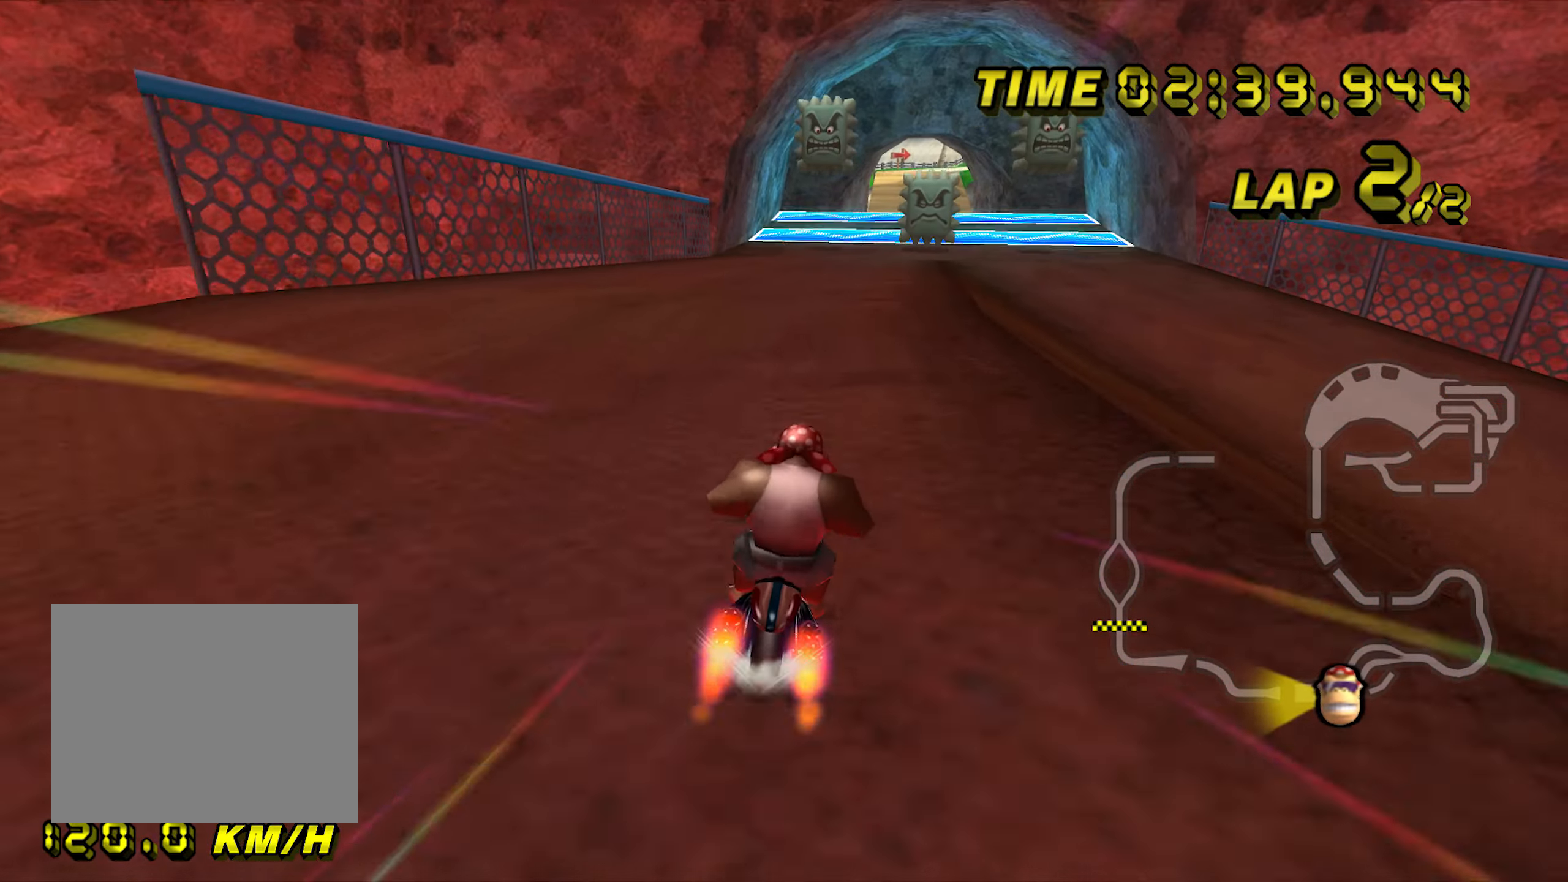
Gameplay with a controller (Nintendo layout); each line is a JSON object with the inputs held at the frame after it (dt_ms = milliseconds from this image to that frame). "events" lists button and stick changes between this image and that frame as [ms after this image, input, new state], when the widget could be followed in between. Not read: B L3 R3 X Y Z.
{"dt_ms": 500, "buttons": ["A"], "left_stick": "center", "events": [[284, "left_stick", "center"]]}
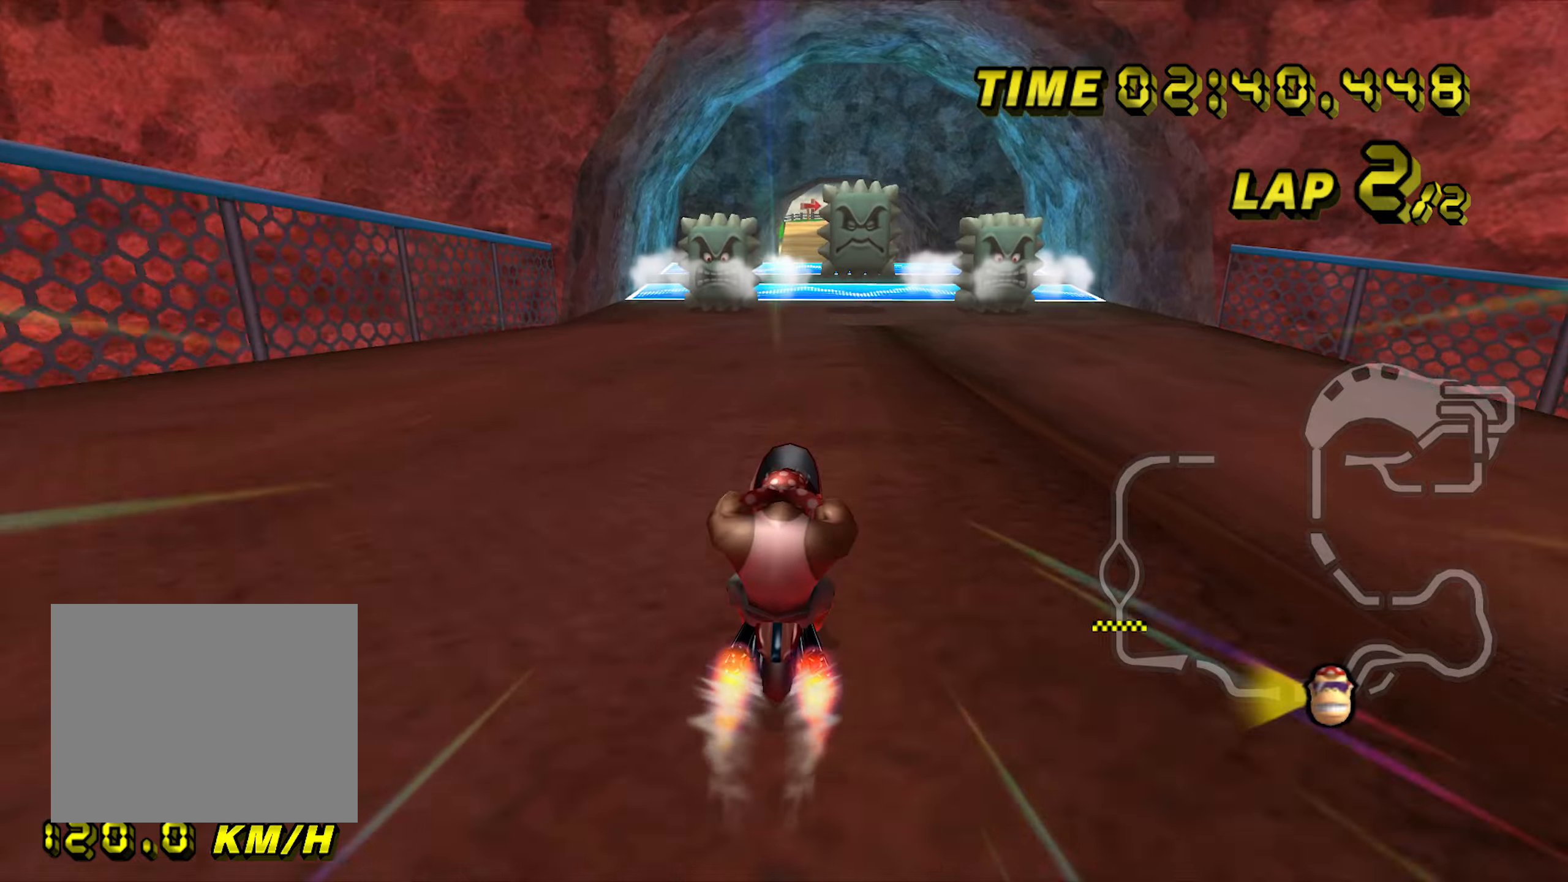
{"dt_ms": 500, "buttons": ["A"], "left_stick": "center", "events": [[233, "left_stick", "right"], [433, "left_stick", "center"]]}
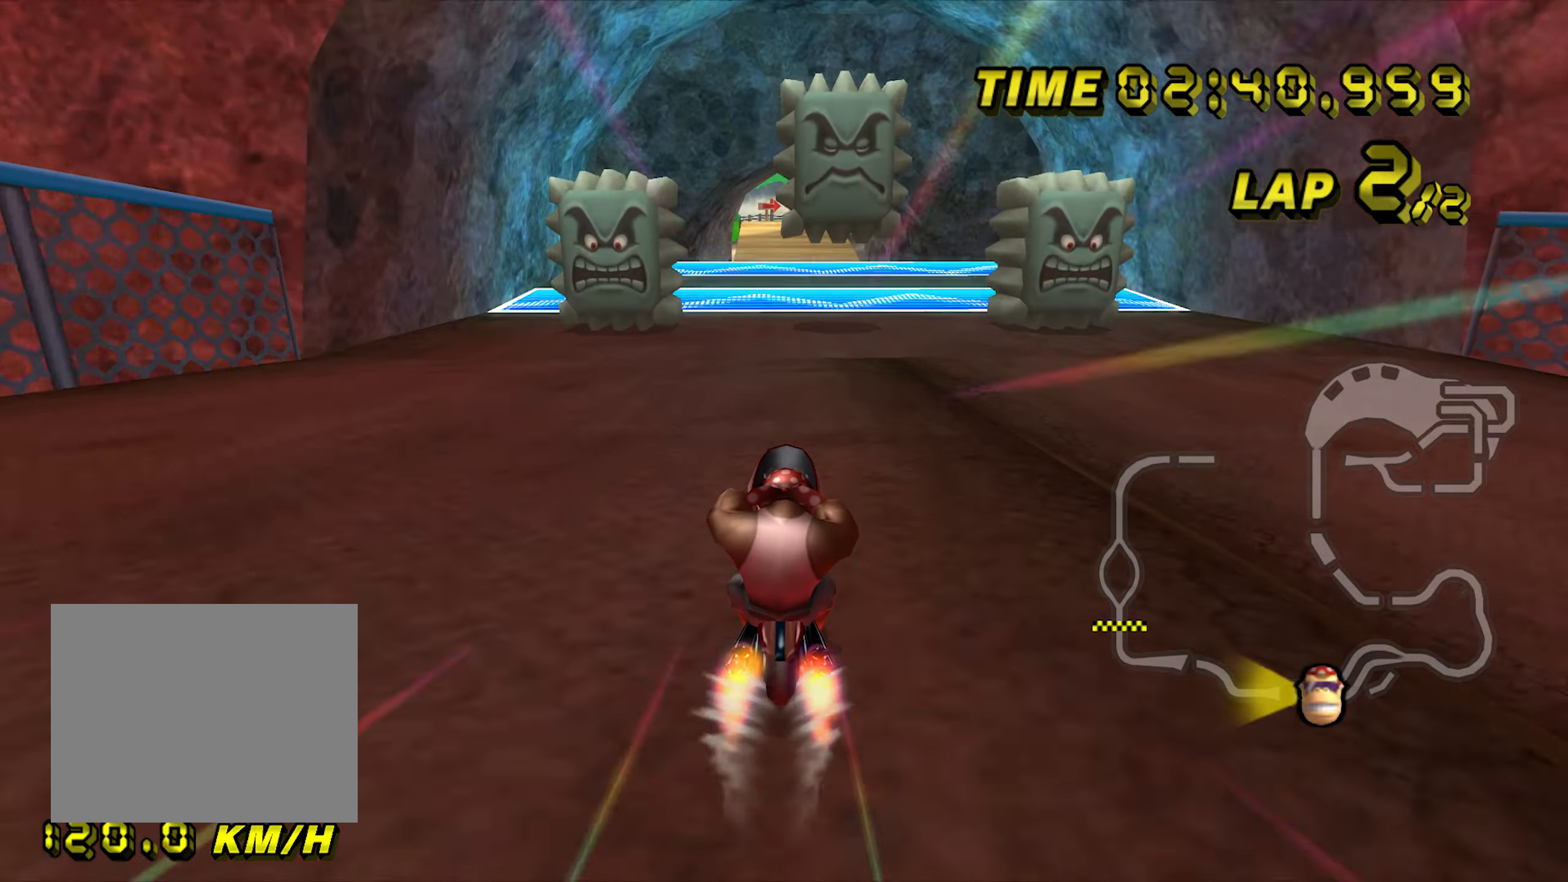
{"dt_ms": 500, "buttons": ["A"], "left_stick": "center", "events": []}
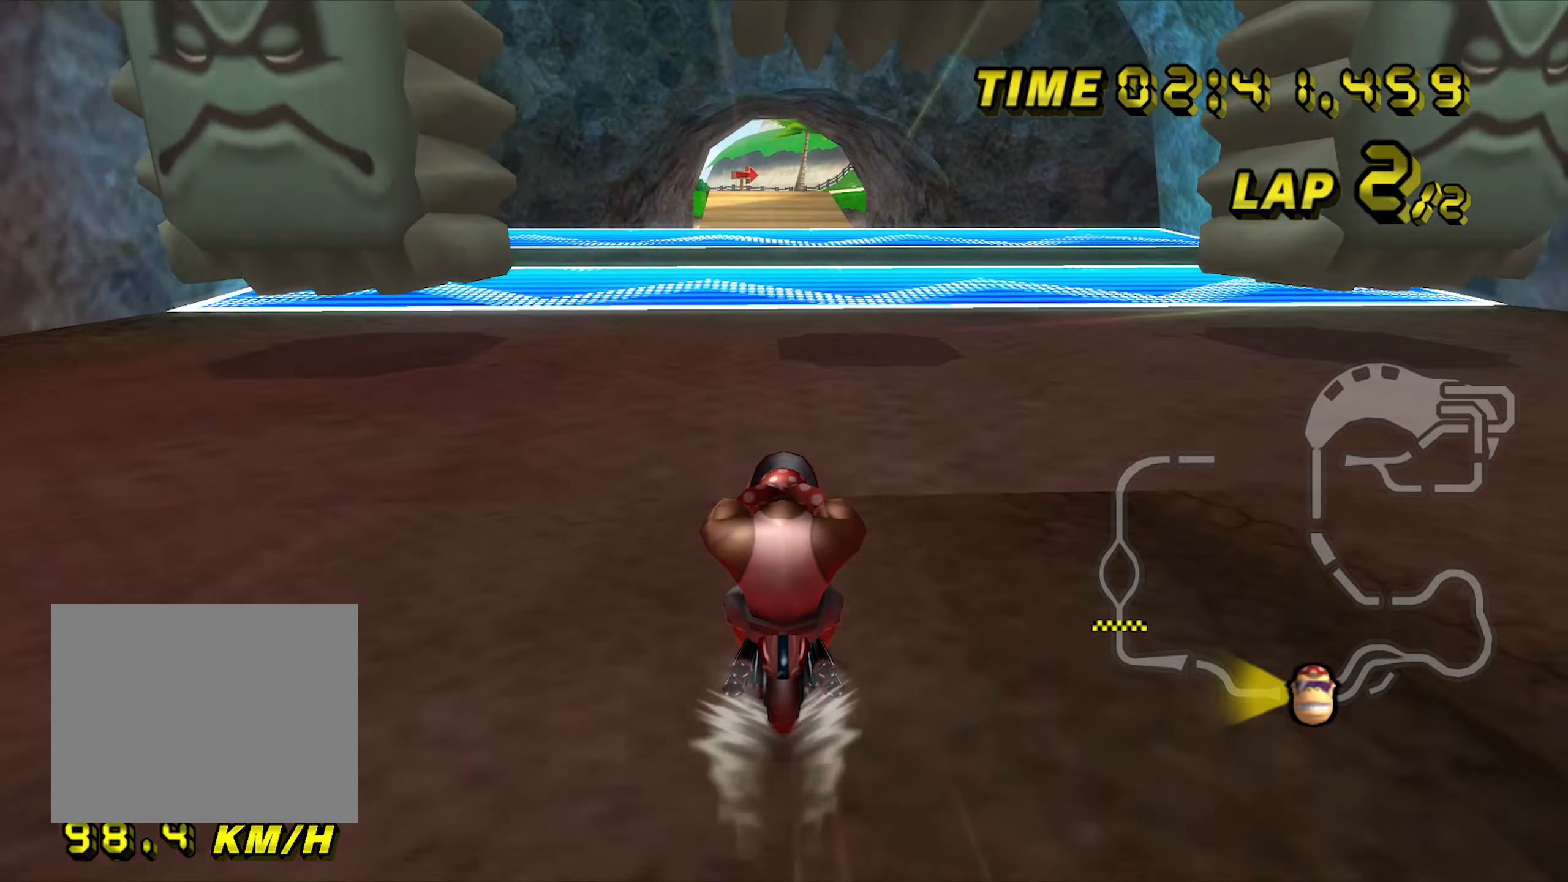
{"dt_ms": 500, "buttons": ["A"], "left_stick": "center", "events": []}
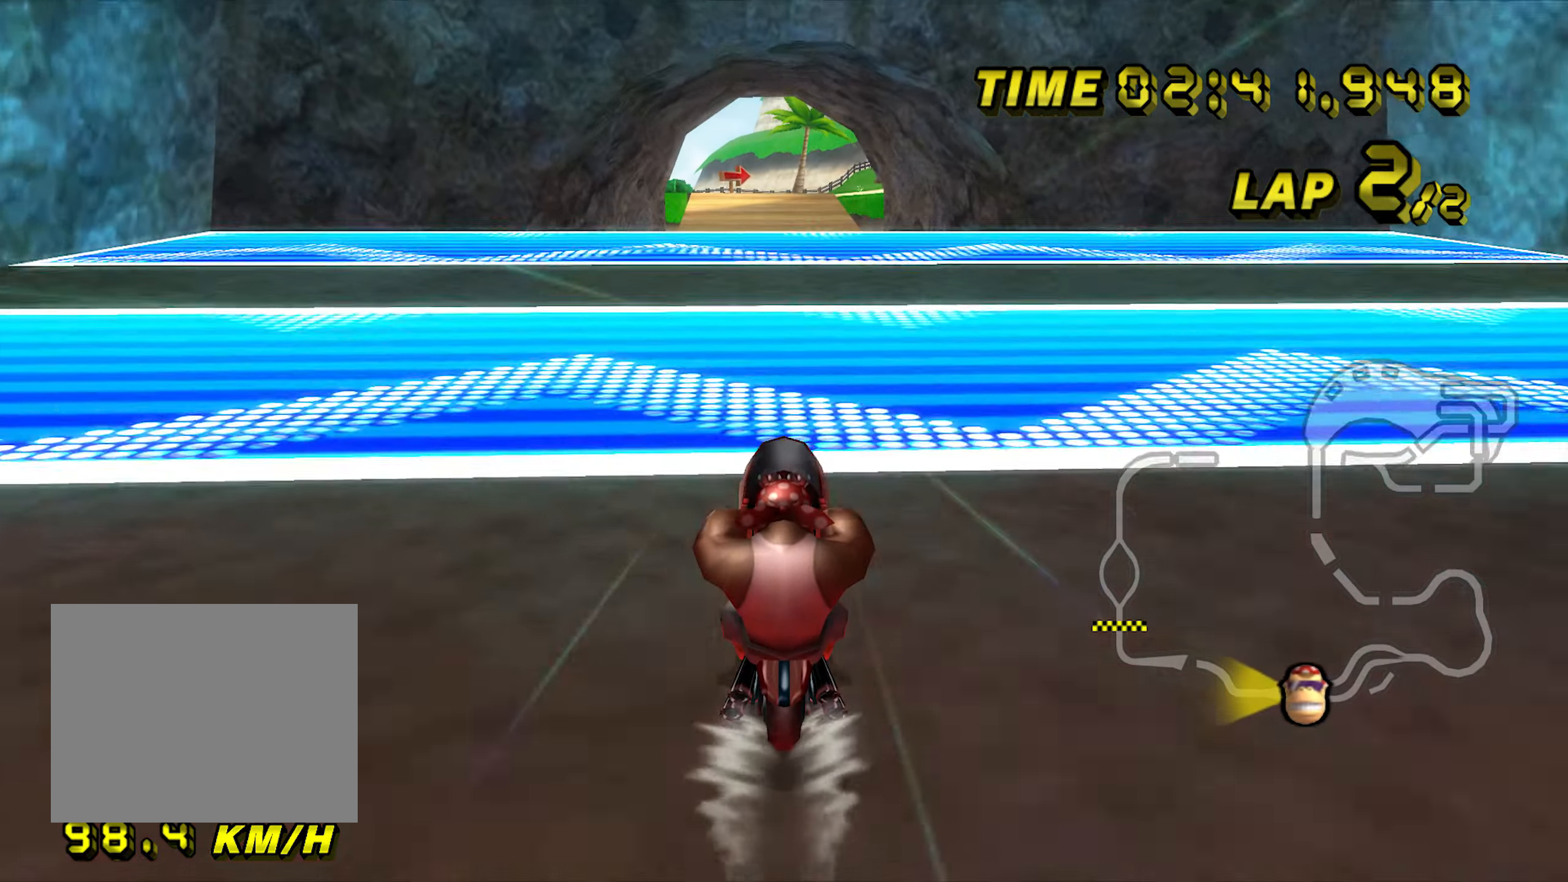
{"dt_ms": 500, "buttons": ["A"], "left_stick": "up", "events": [[183, "left_stick", "up"]]}
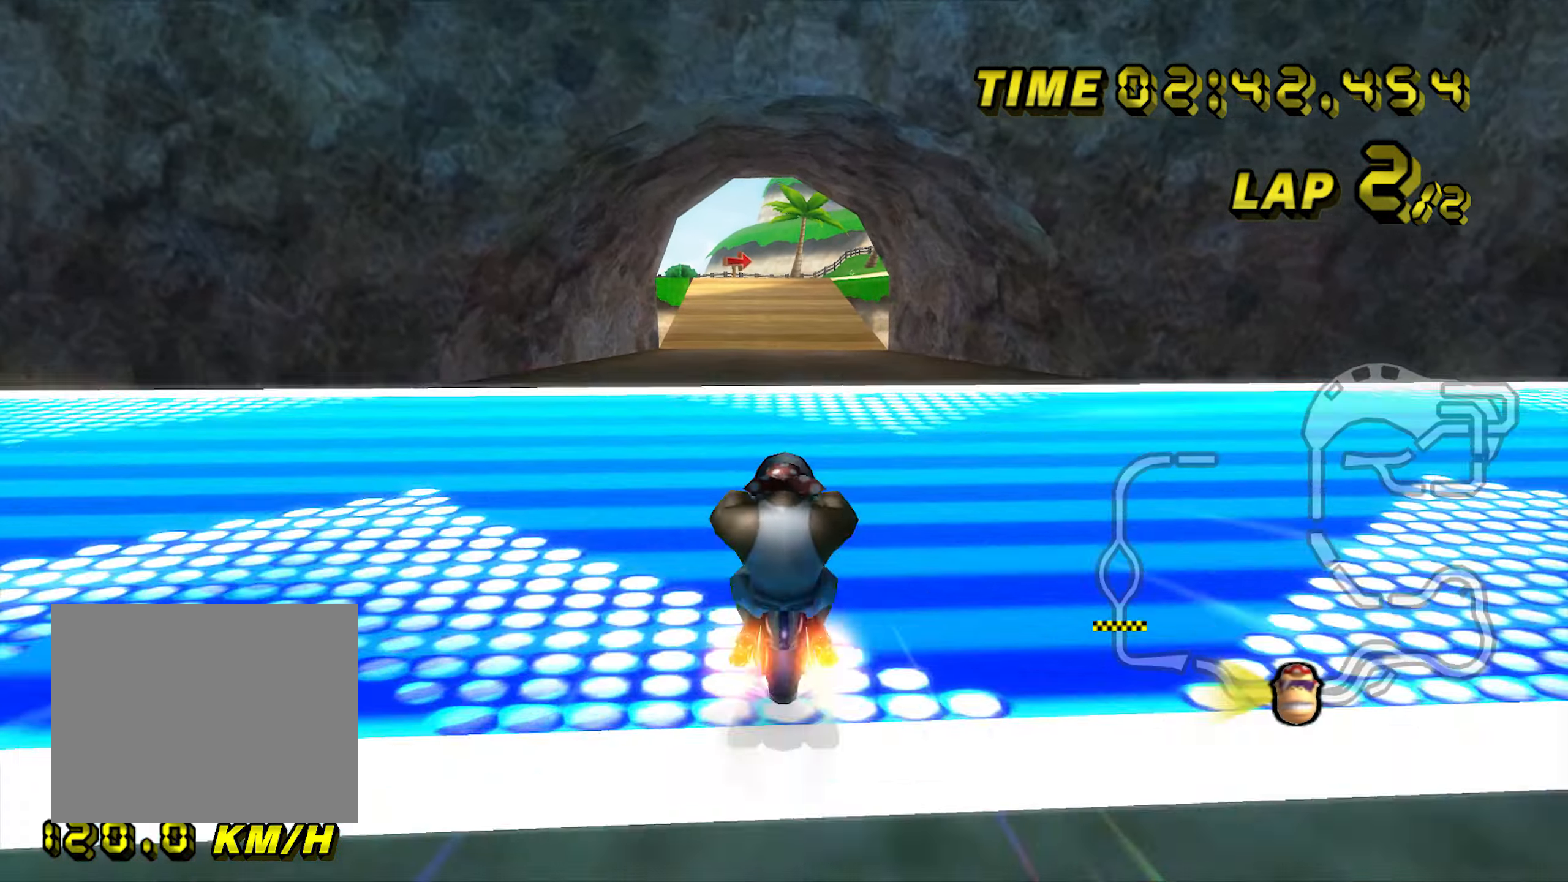
{"dt_ms": 500, "buttons": ["A"], "left_stick": "left", "events": [[433, "left_stick", "left"]]}
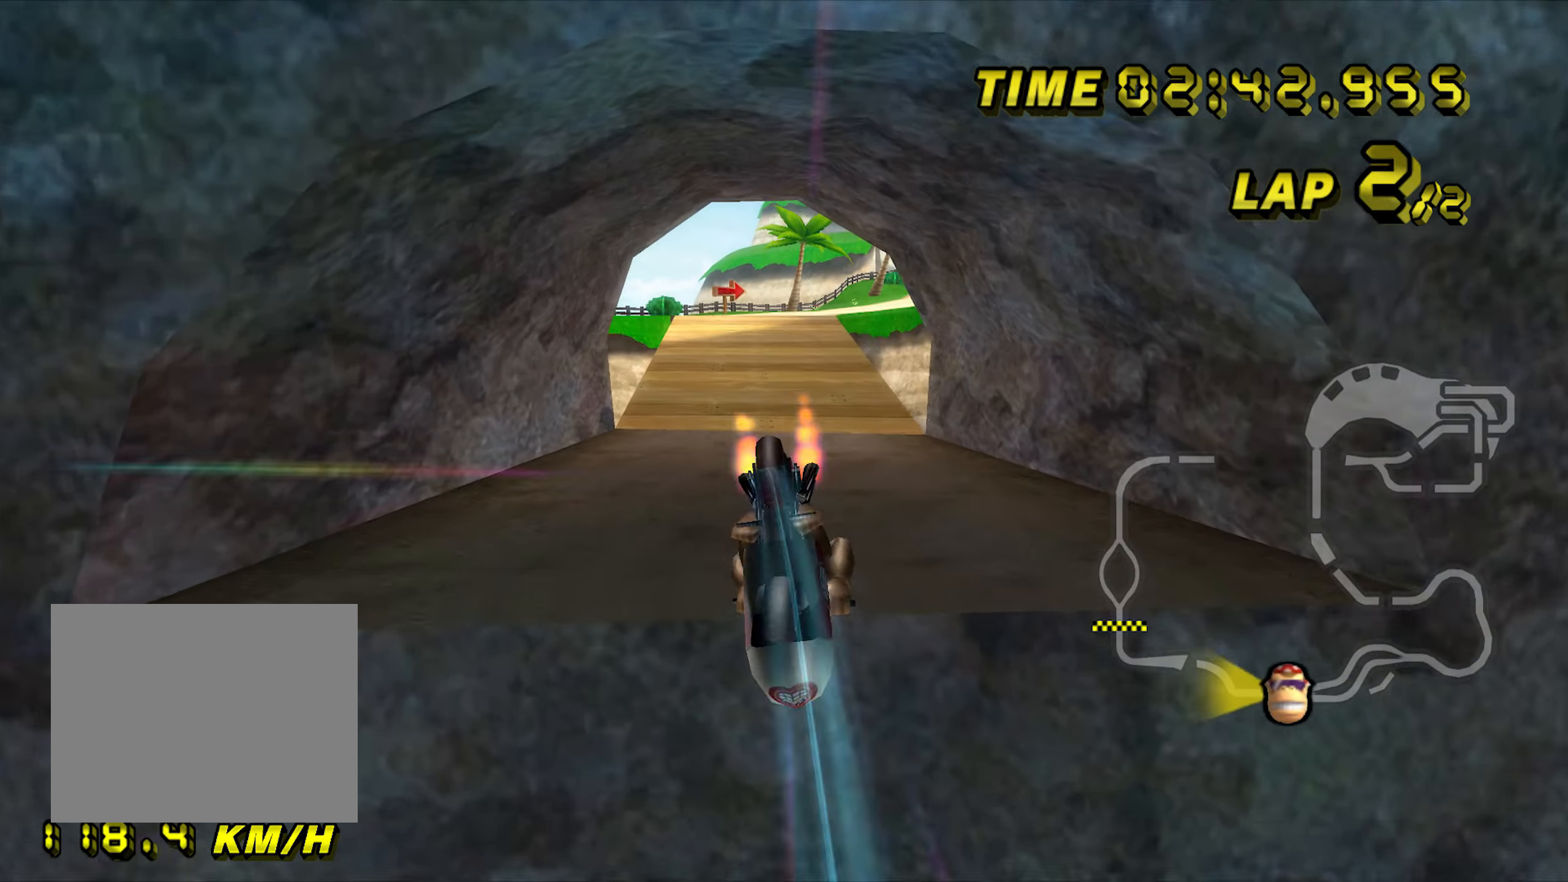
{"dt_ms": 500, "buttons": ["A"], "left_stick": "up-left", "events": [[250, "left_stick", "up-left"]]}
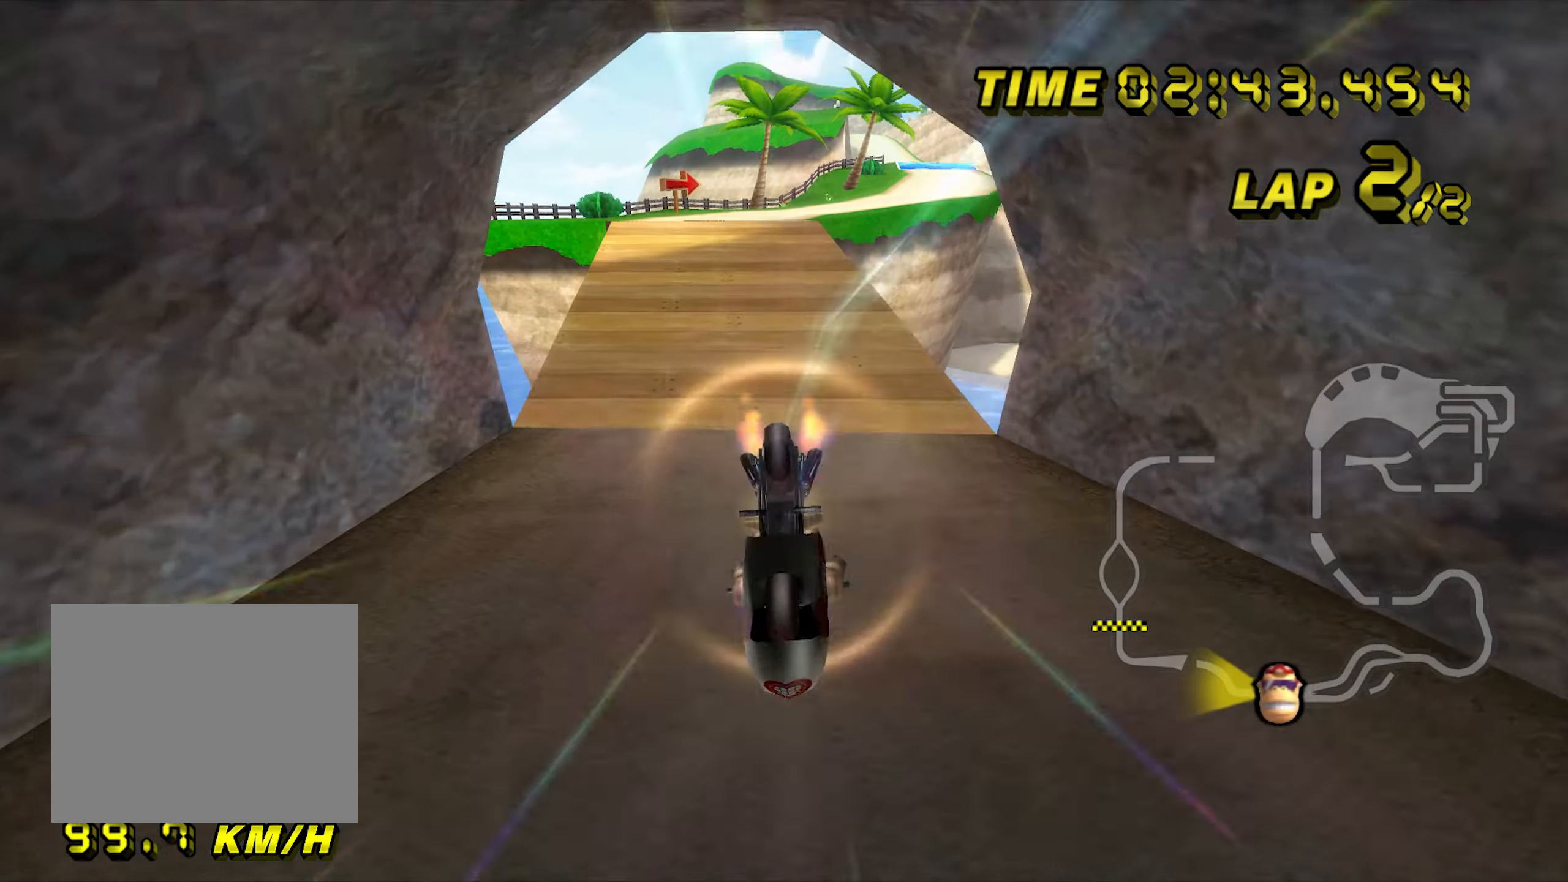
{"dt_ms": 500, "buttons": ["A"], "left_stick": "down", "events": [[66, "left_stick", "center"], [116, "left_stick", "down"]]}
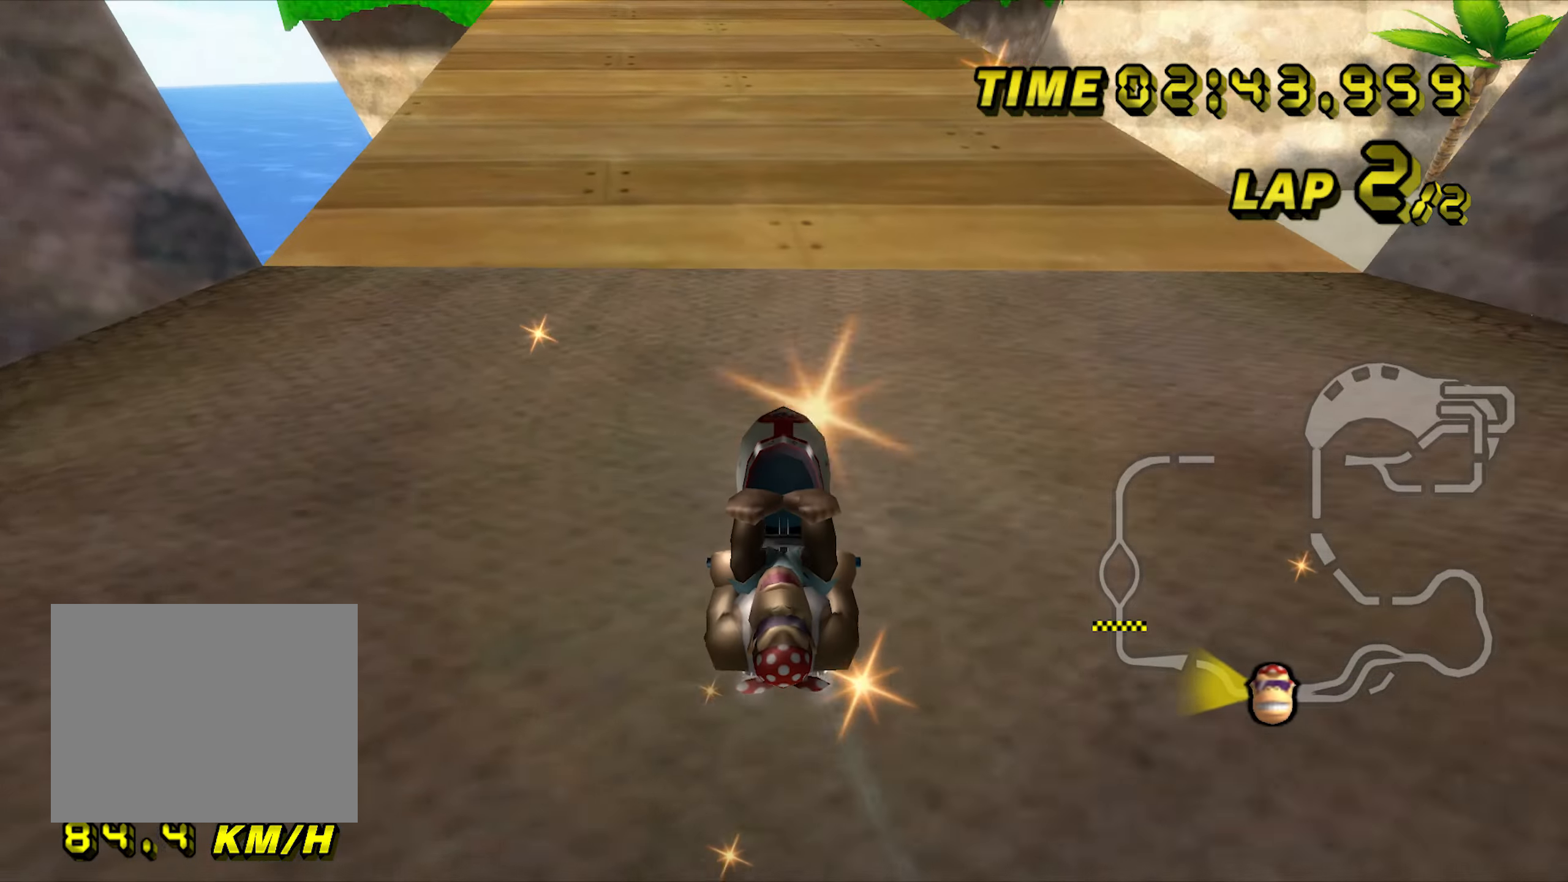
{"dt_ms": 500, "buttons": ["A"], "left_stick": "center", "events": [[116, "left_stick", "center"]]}
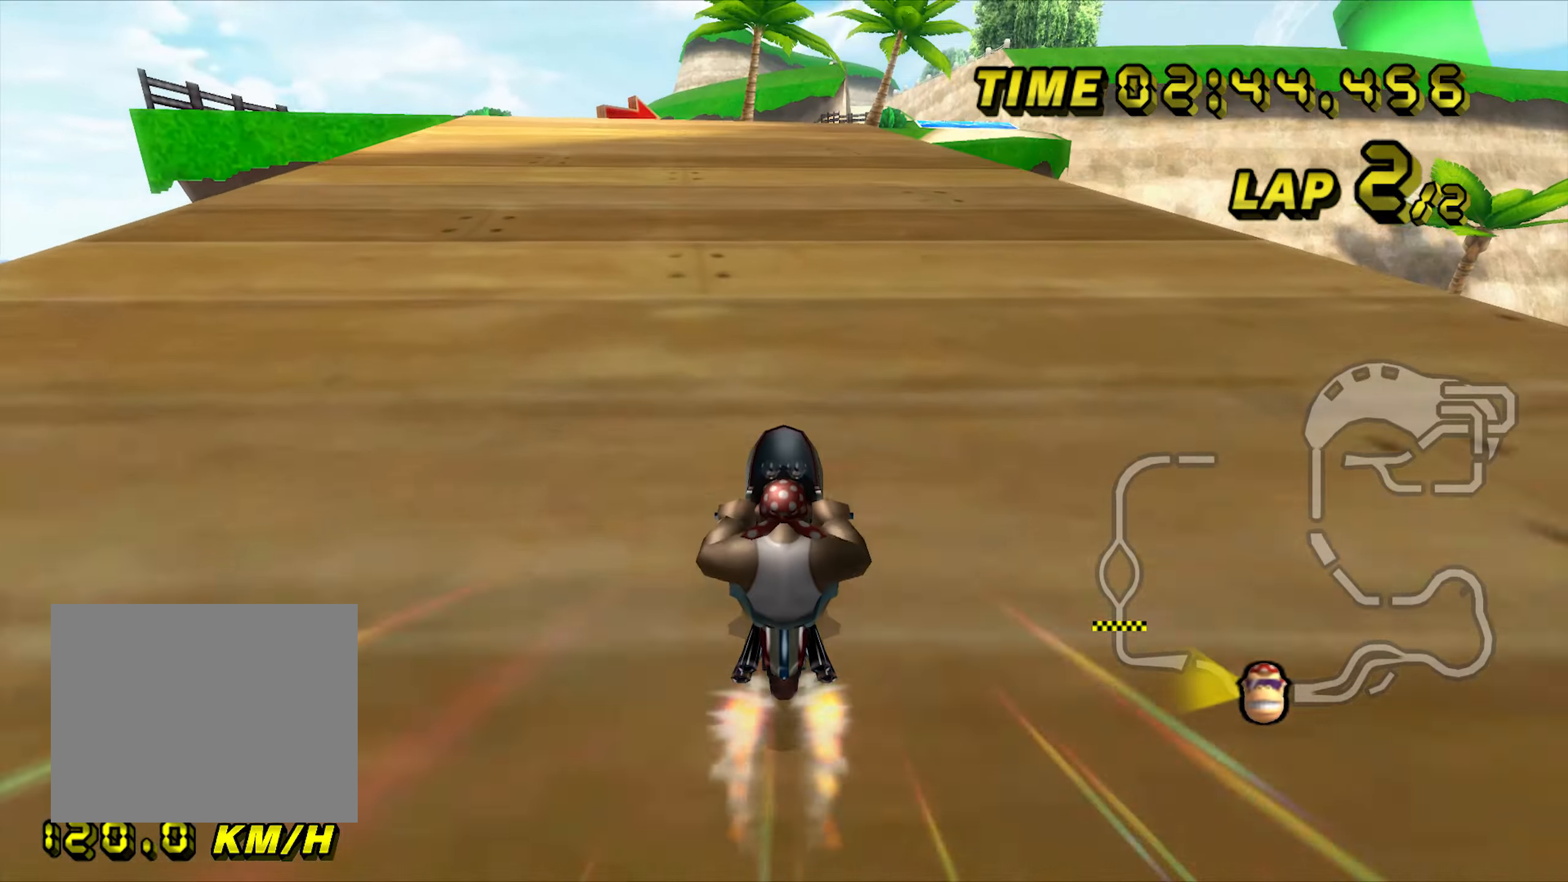
{"dt_ms": 500, "buttons": ["A"], "left_stick": "center", "events": [[333, "left_stick", "left"], [466, "left_stick", "center"]]}
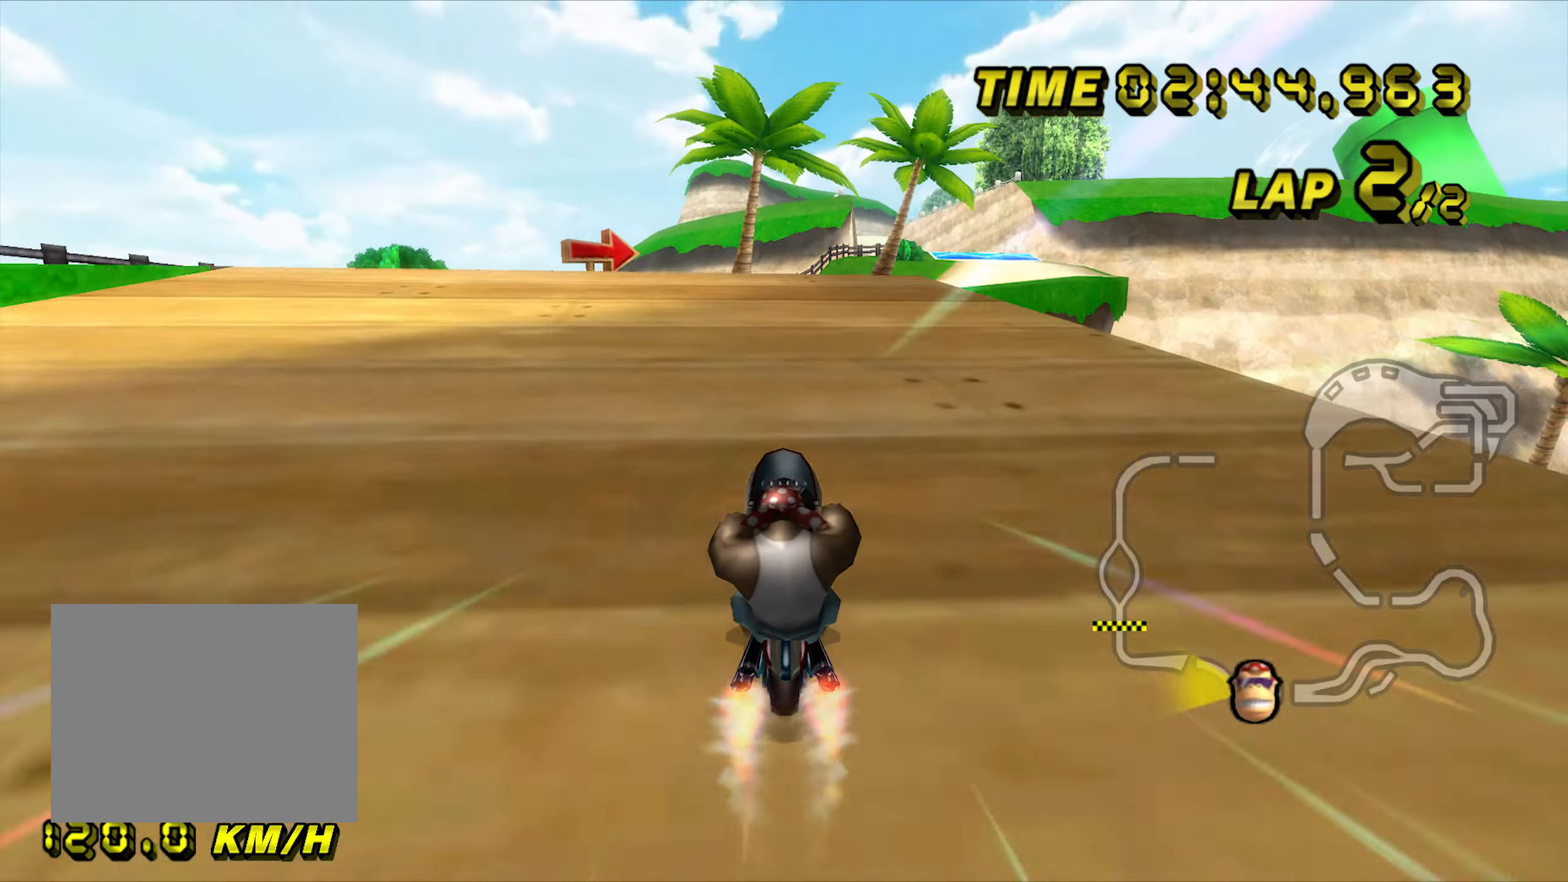
{"dt_ms": 500, "buttons": ["A", "R1"], "left_stick": "down-right", "events": [[250, "R1", "down"], [366, "left_stick", "down-right"]]}
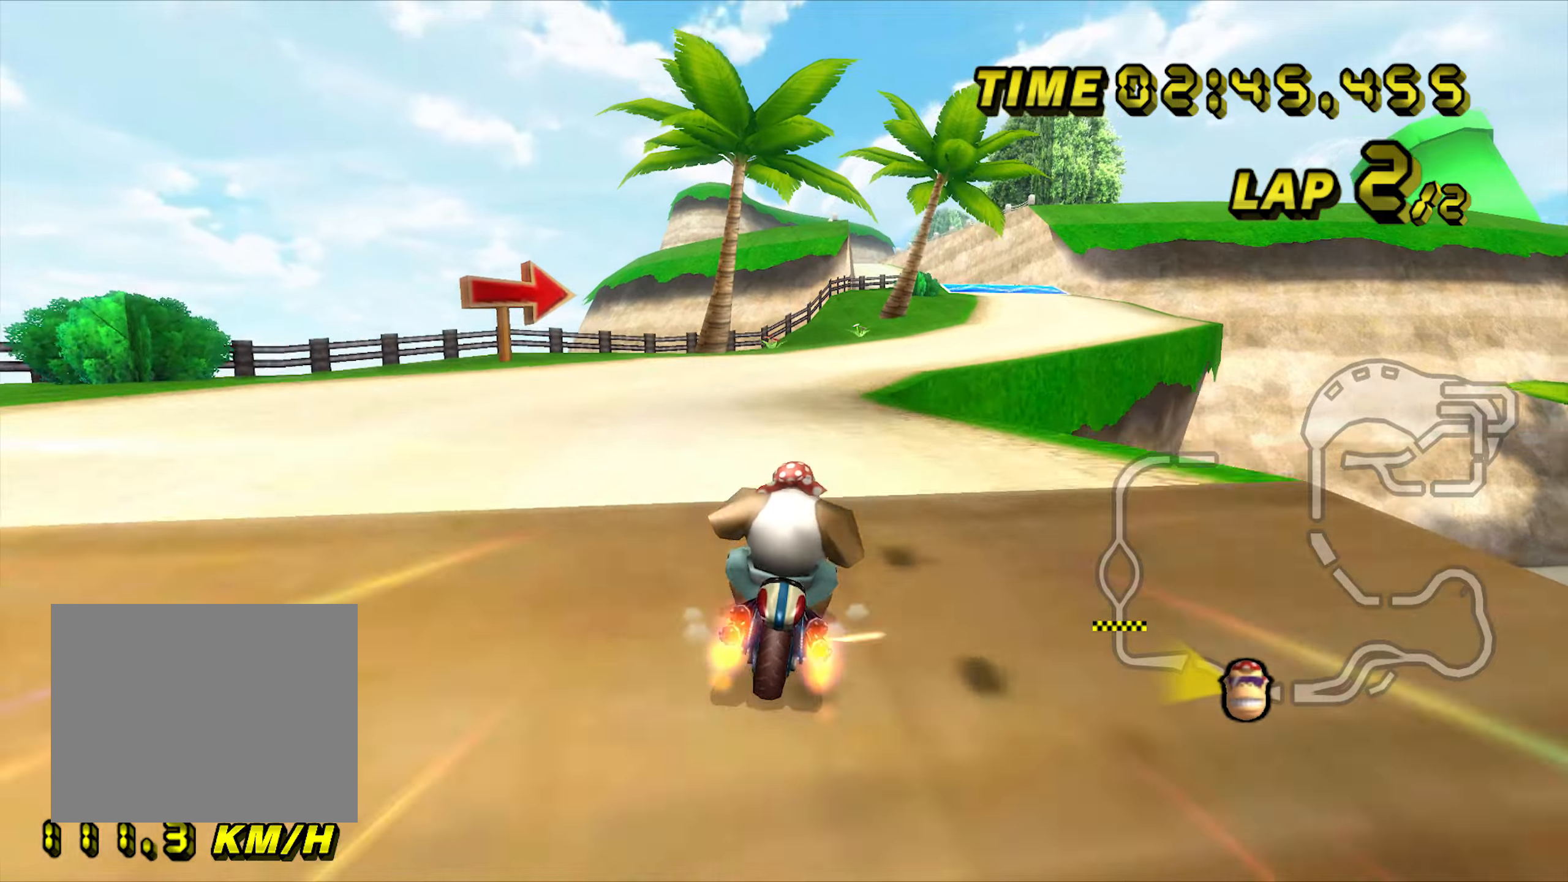
{"dt_ms": 500, "buttons": ["A"], "left_stick": "down", "events": [[33, "left_stick", "down"], [433, "R1", "up"]]}
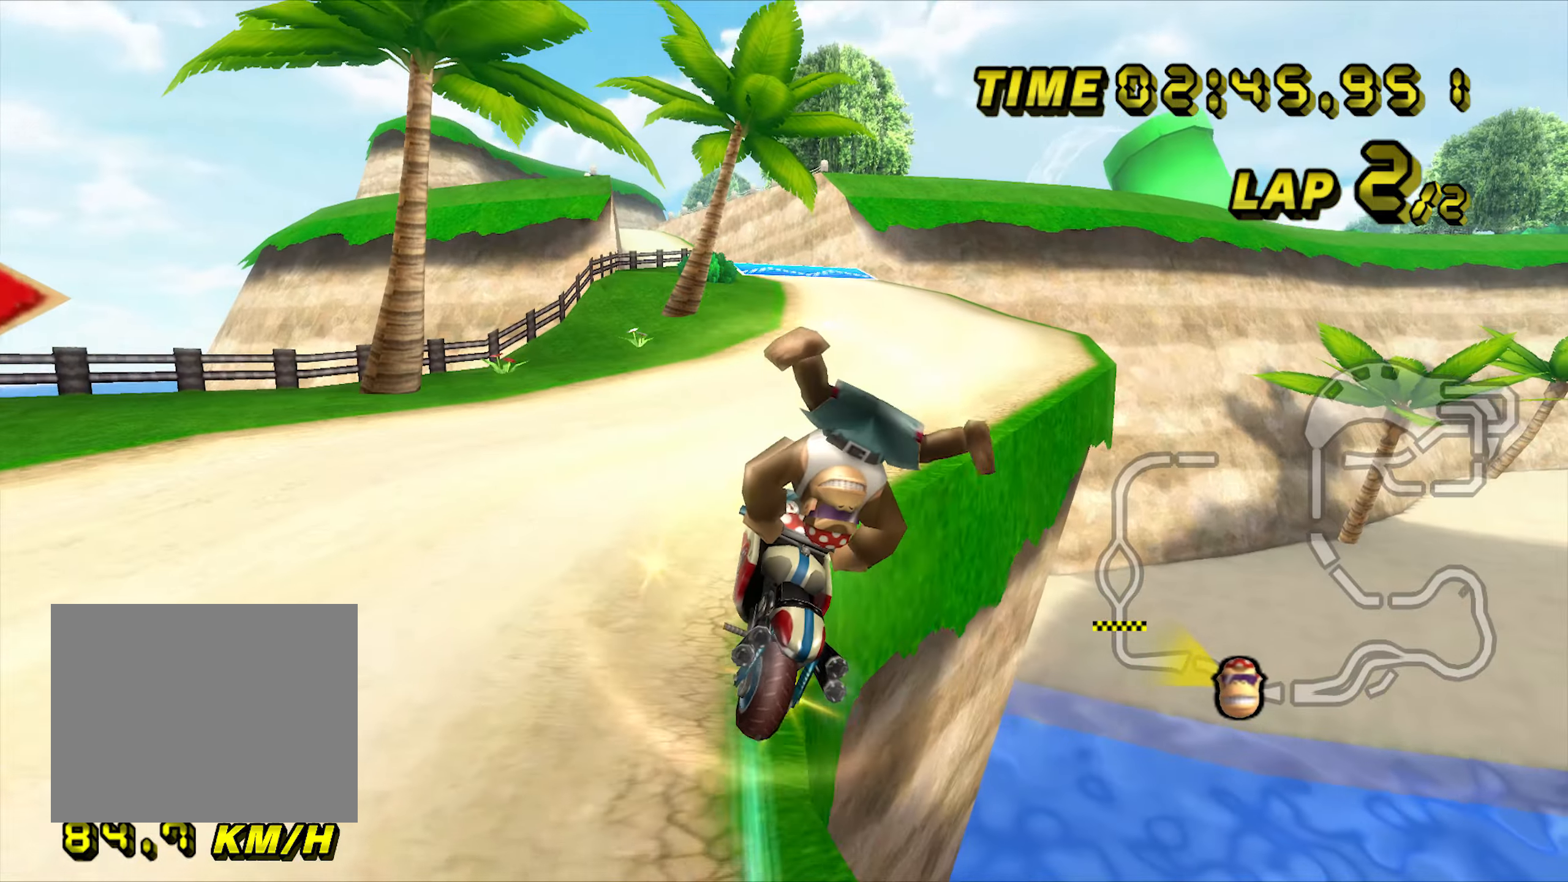
{"dt_ms": 500, "buttons": ["A"], "left_stick": "center", "events": [[500, "left_stick", "center"]]}
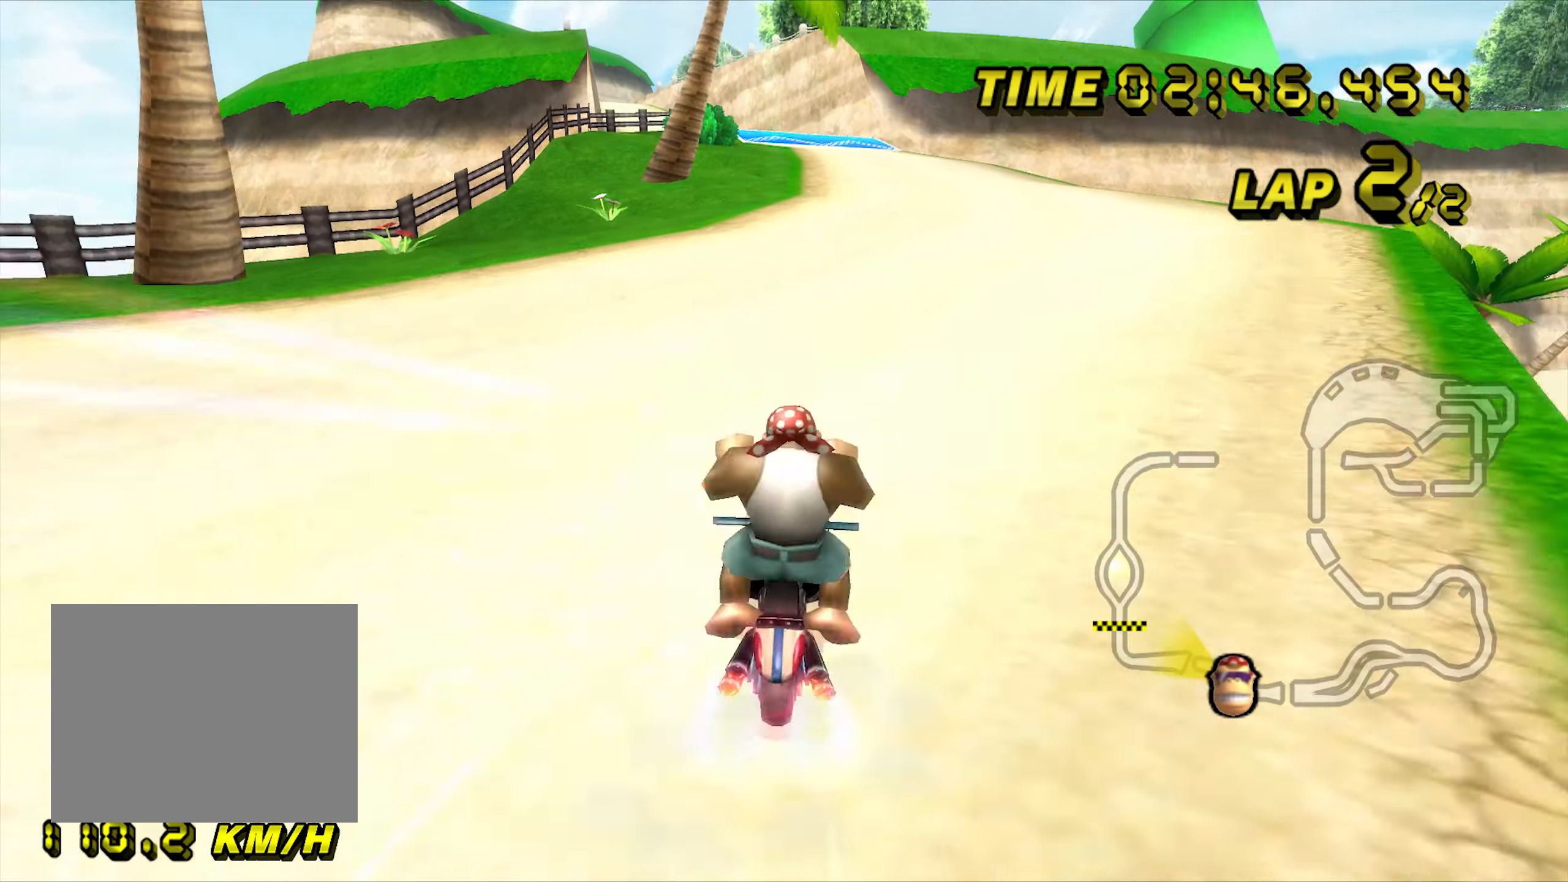
{"dt_ms": 500, "buttons": ["A"], "left_stick": "left", "events": [[300, "left_stick", "left"]]}
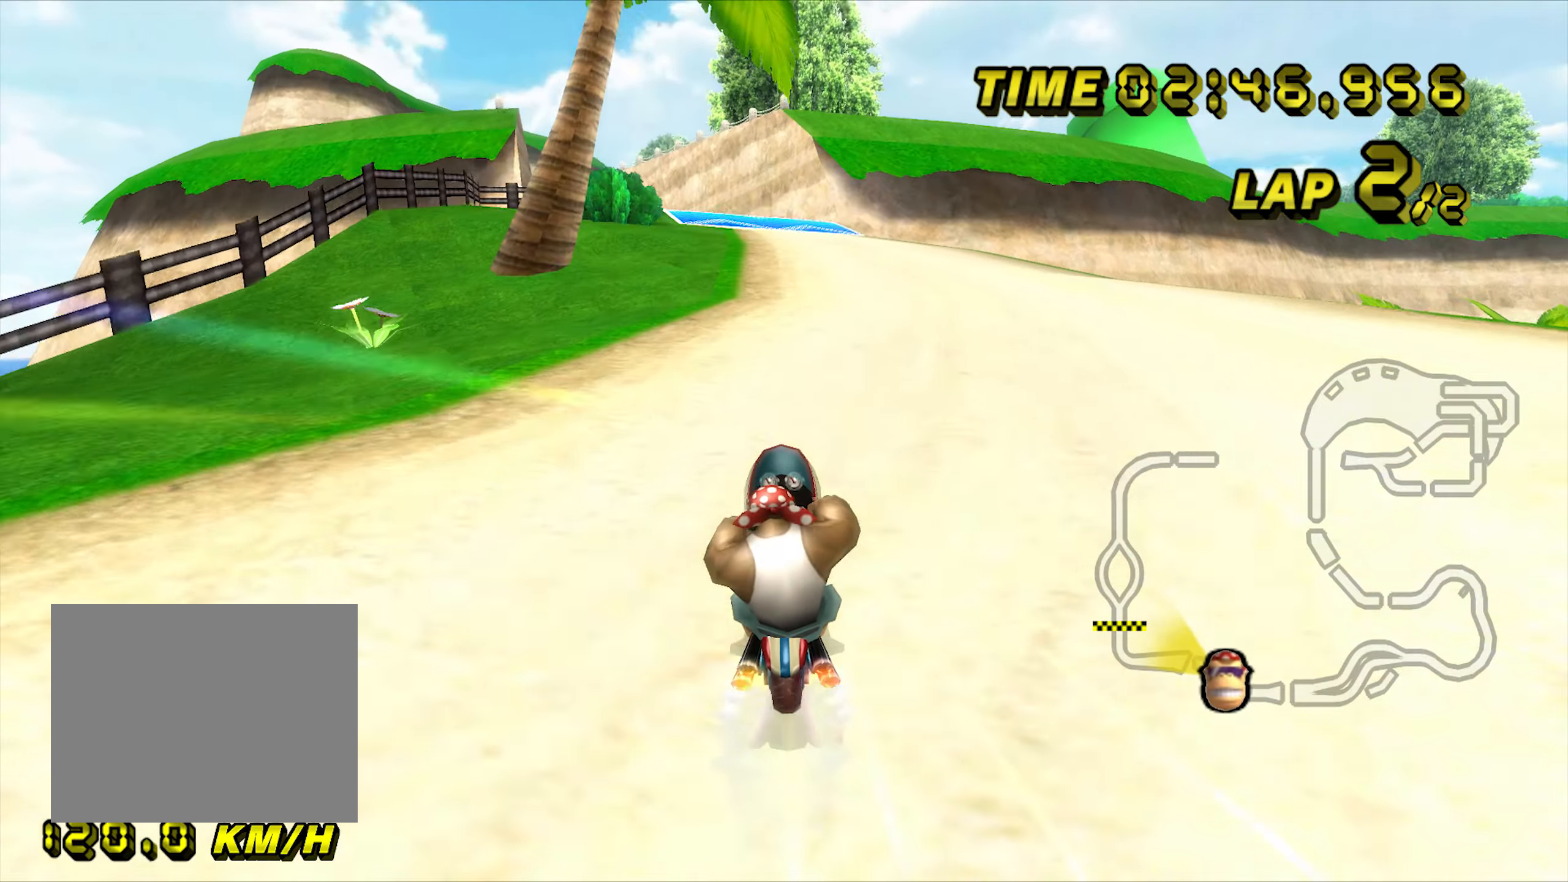
{"dt_ms": 500, "buttons": ["A"], "left_stick": "center", "events": [[267, "left_stick", "center"]]}
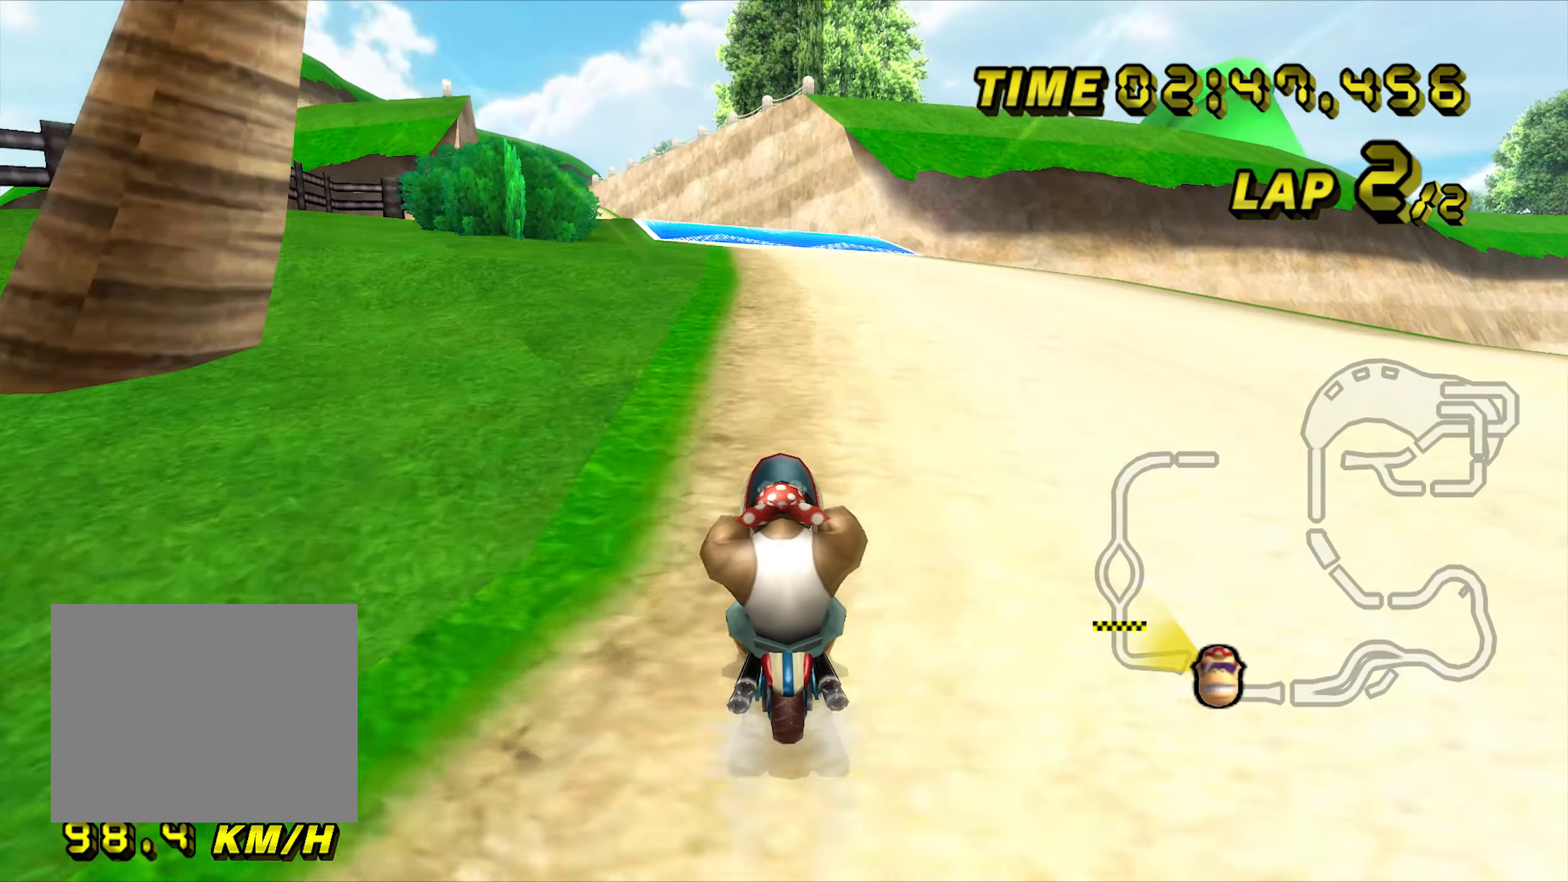
{"dt_ms": 500, "buttons": ["A"], "left_stick": "center", "events": []}
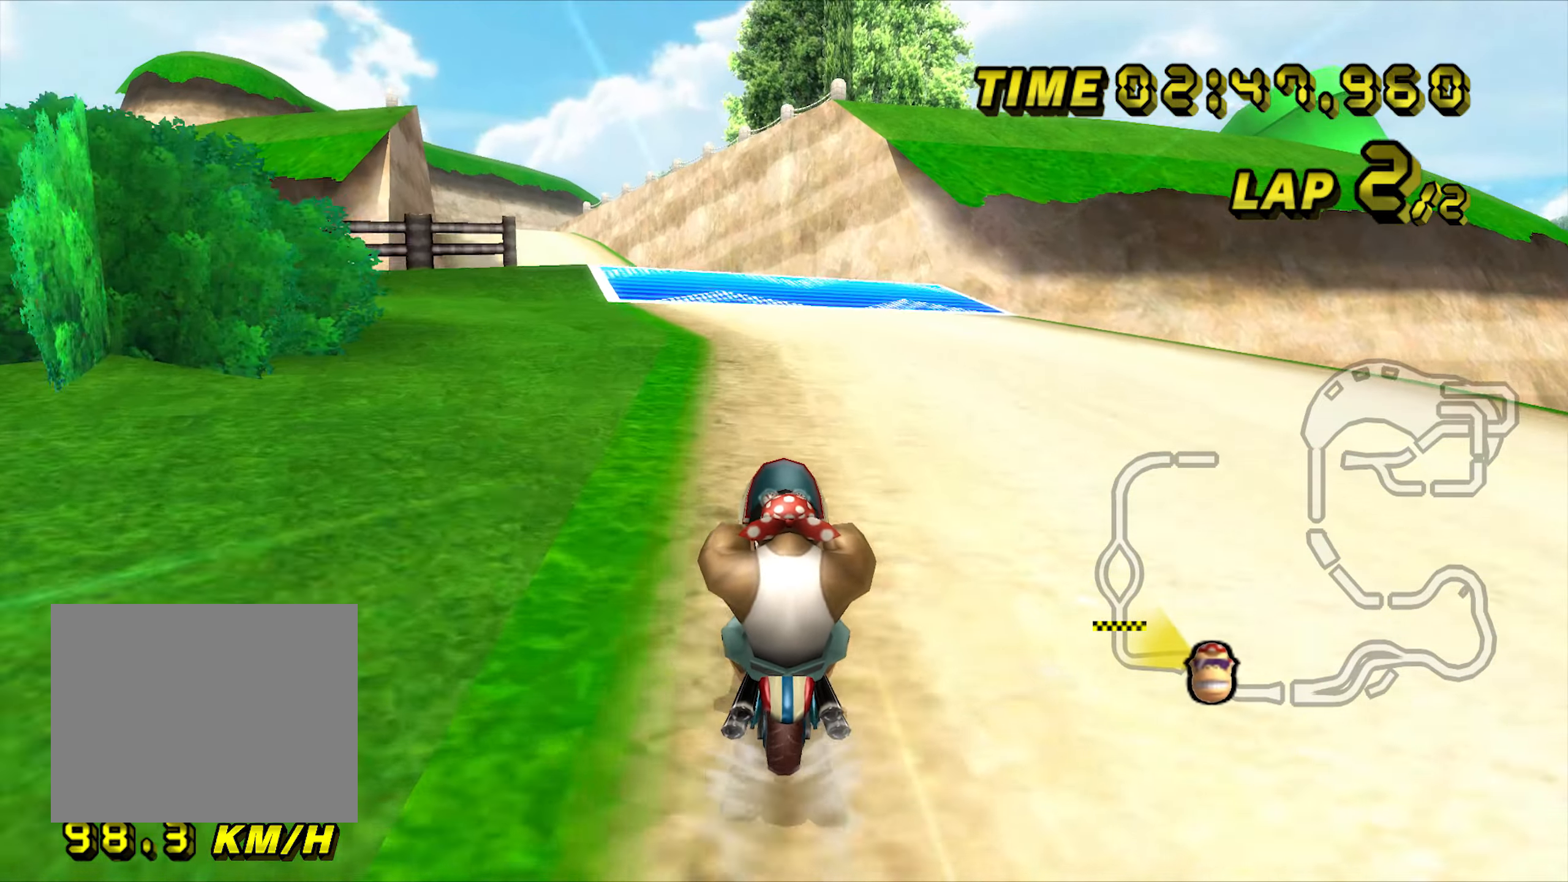
{"dt_ms": 500, "buttons": ["A", "R1"], "left_stick": "down-left", "events": [[233, "R1", "down"], [333, "left_stick", "down-left"]]}
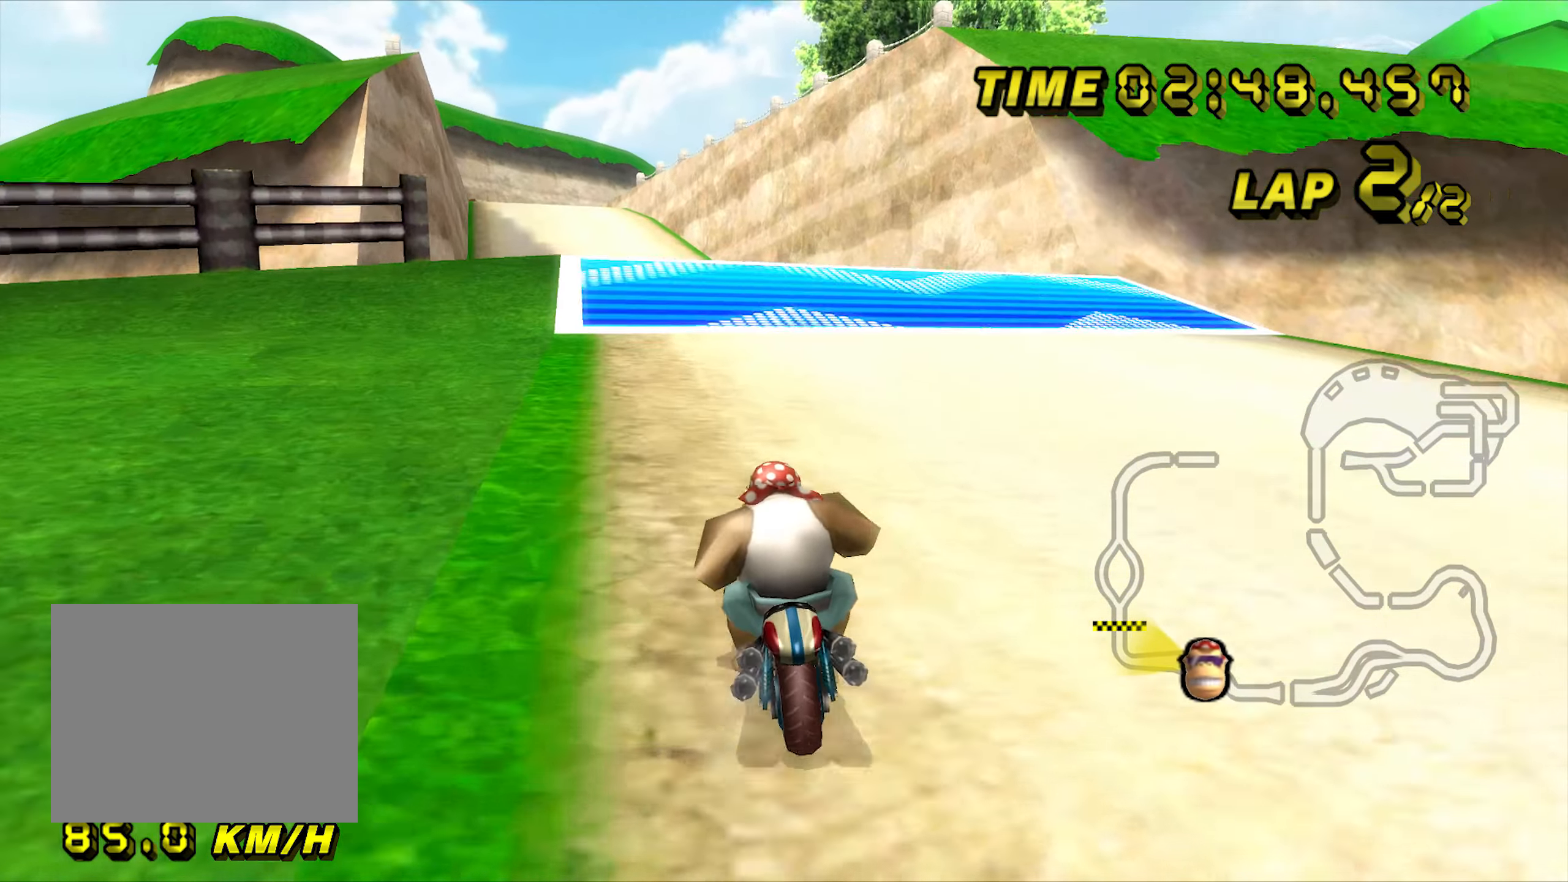
{"dt_ms": 500, "buttons": ["A"], "left_stick": "up", "events": [[50, "R1", "up"], [100, "left_stick", "center"], [367, "left_stick", "up"]]}
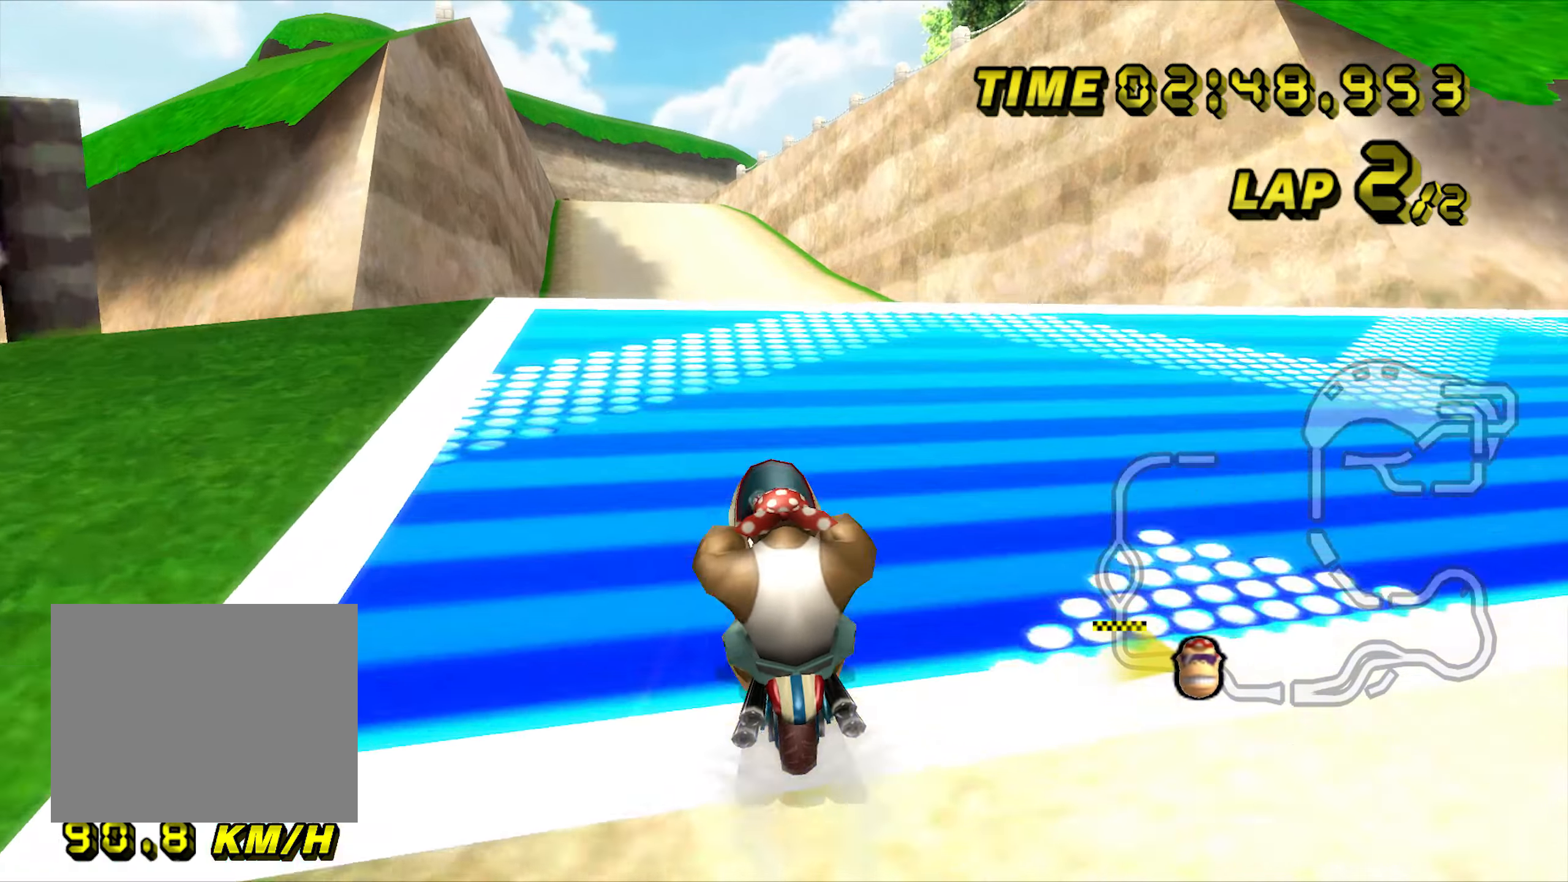
{"dt_ms": 500, "buttons": ["A"], "left_stick": "up", "events": []}
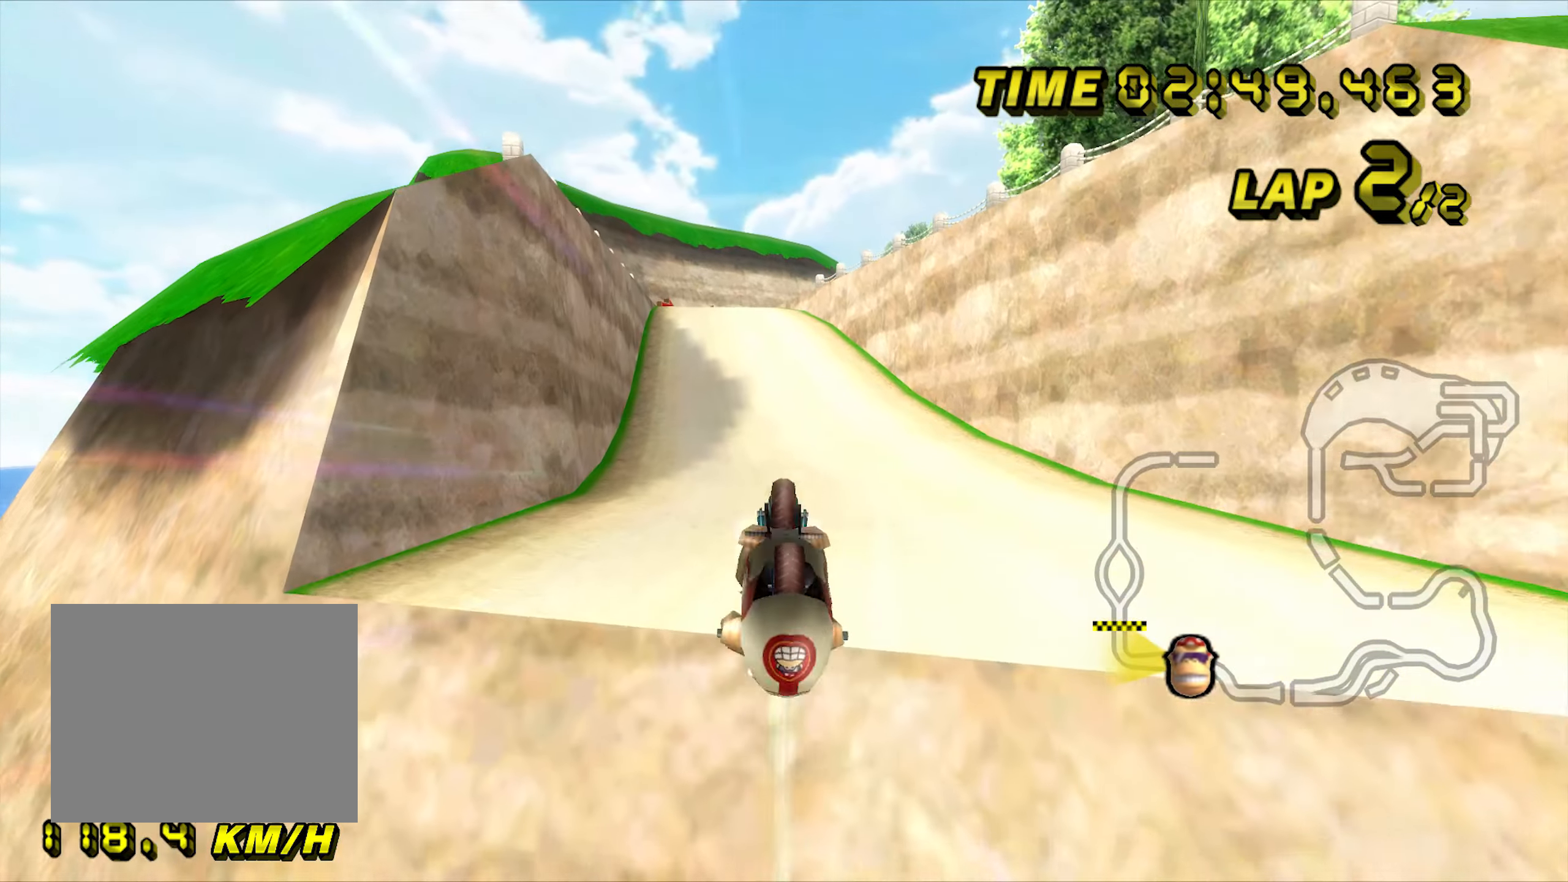
{"dt_ms": 500, "buttons": ["A"], "left_stick": "up", "events": []}
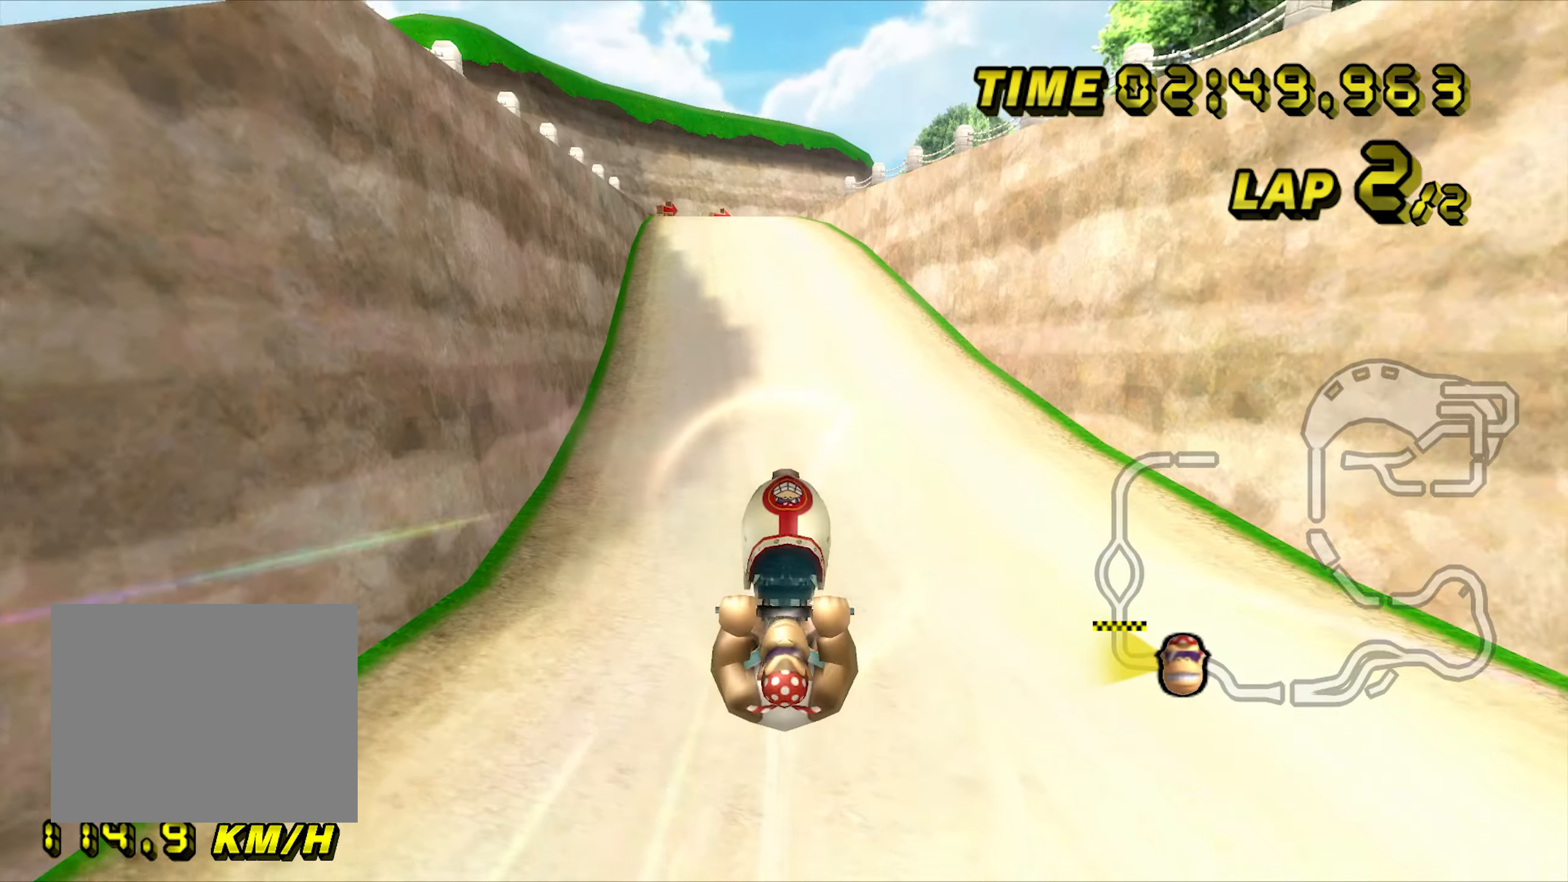
{"dt_ms": 500, "buttons": ["A"], "left_stick": "up", "events": []}
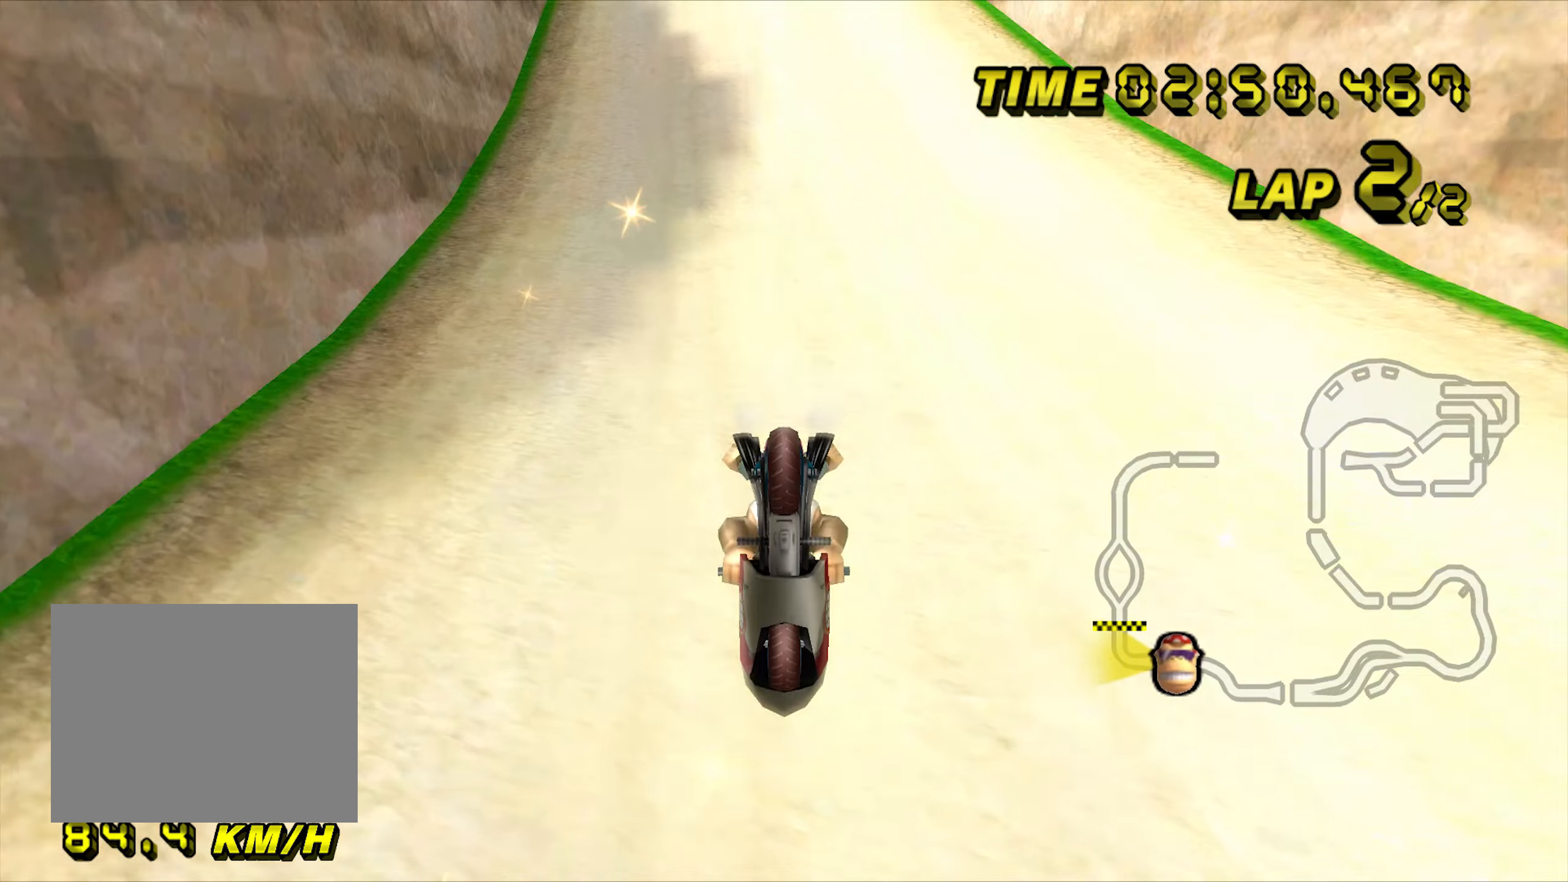
{"dt_ms": 500, "buttons": ["A"], "left_stick": "center", "events": [[284, "left_stick", "center"]]}
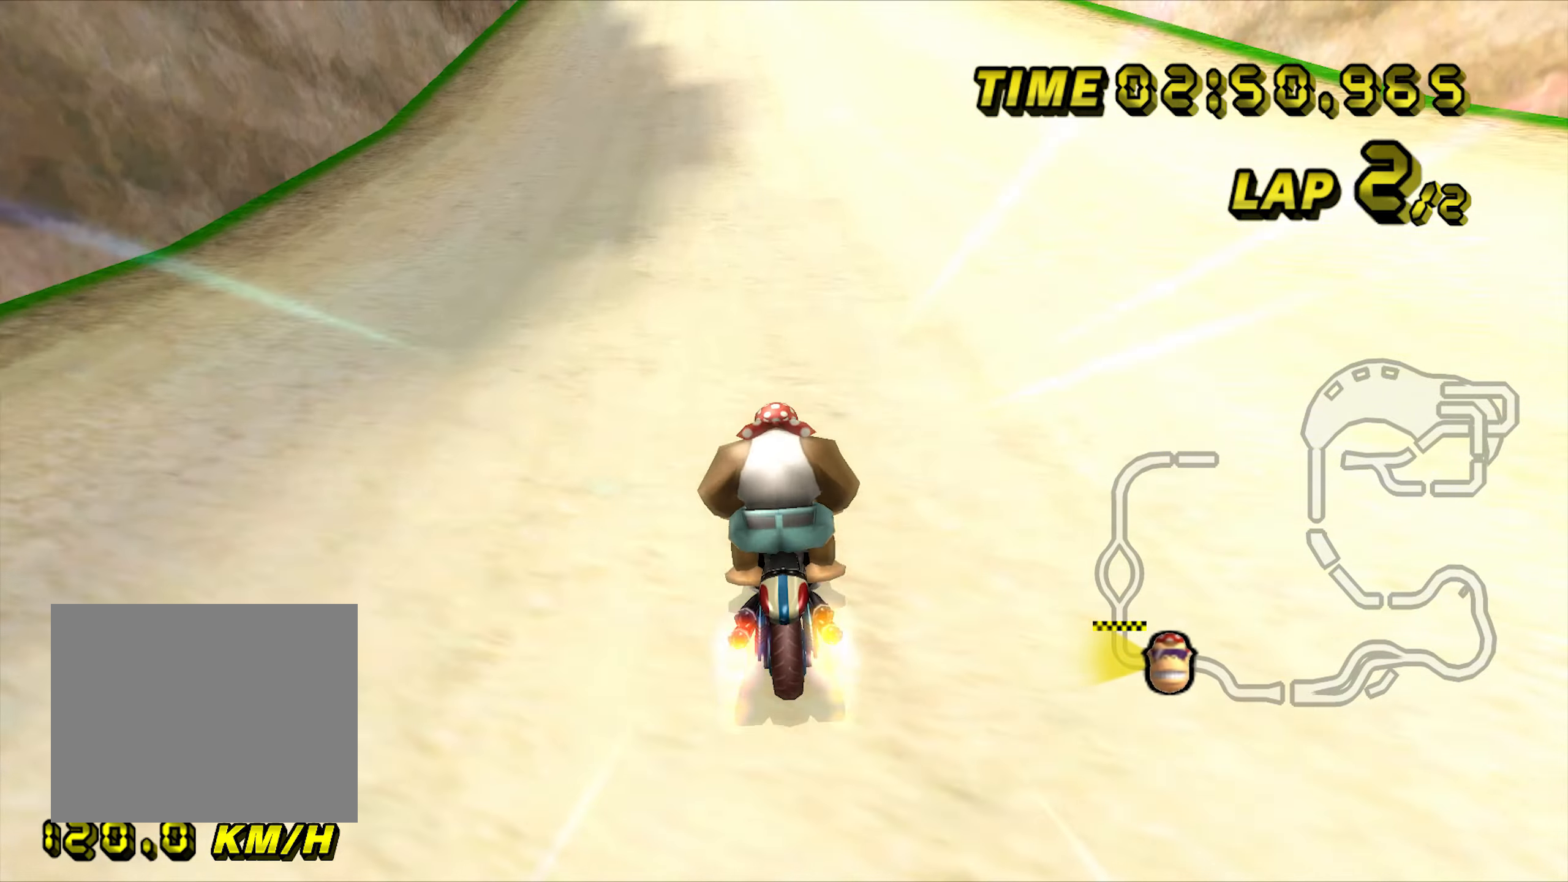
{"dt_ms": 500, "buttons": ["A"], "left_stick": "center", "events": []}
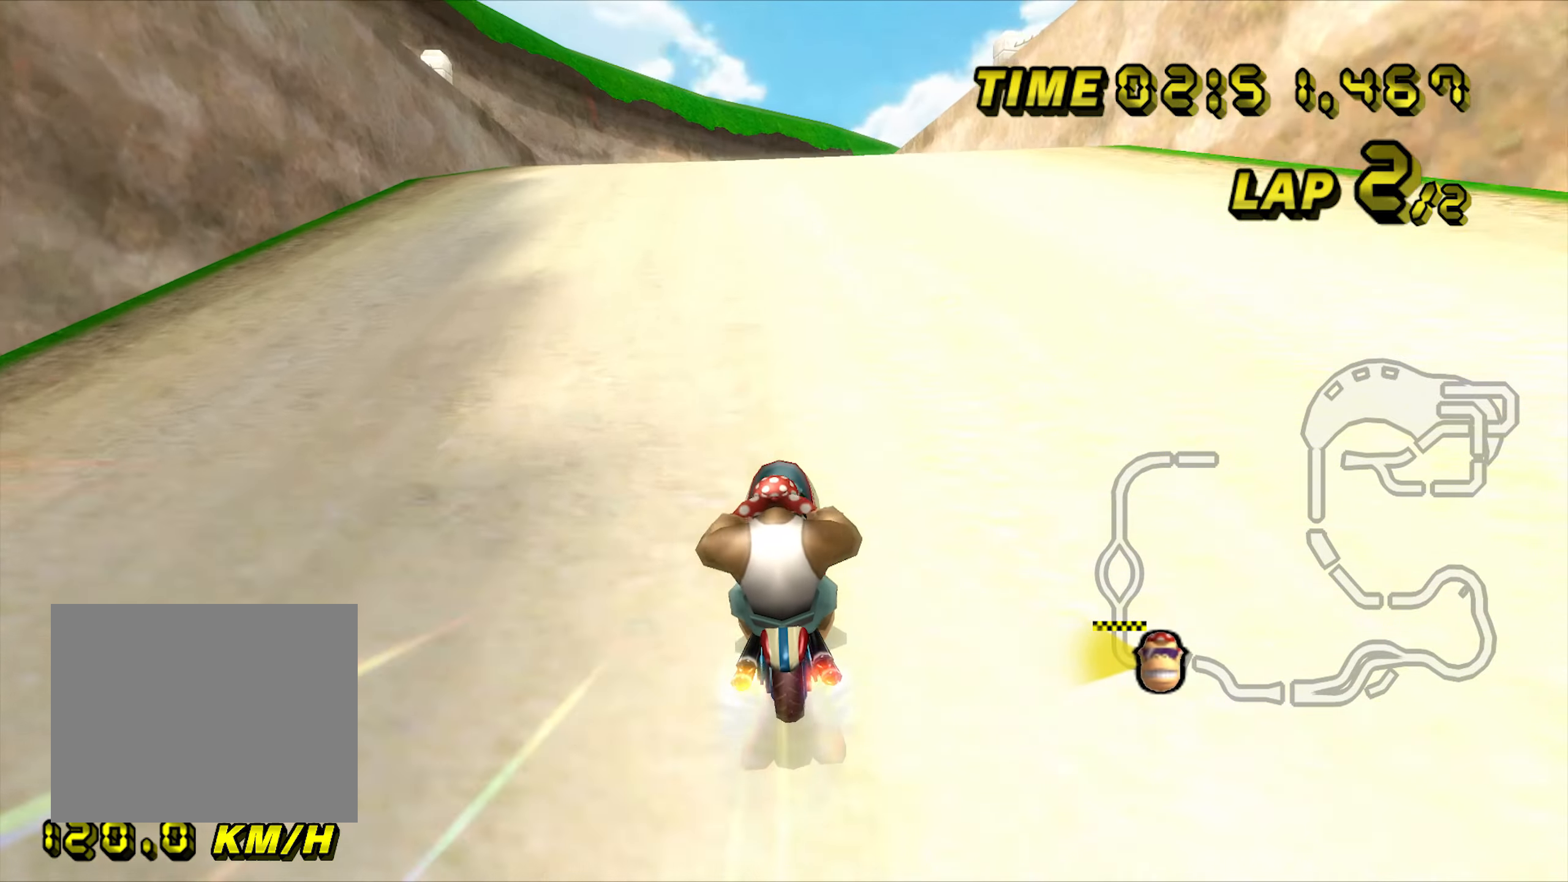
{"dt_ms": 500, "buttons": ["A"], "left_stick": "center", "events": [[250, "left_stick", "right"], [384, "left_stick", "center"]]}
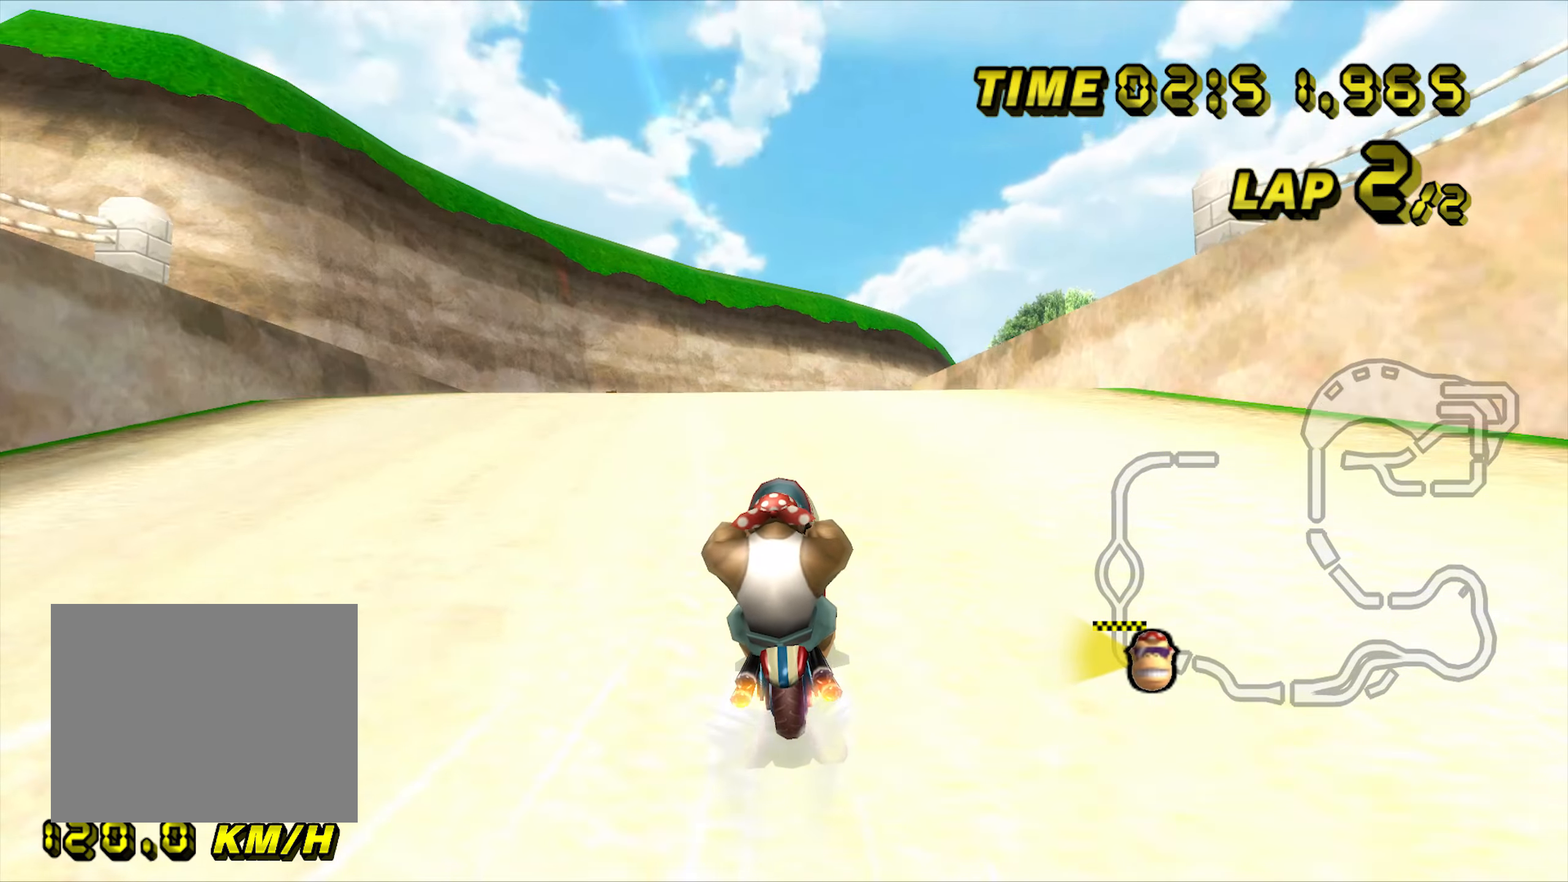
{"dt_ms": 500, "buttons": ["A"], "left_stick": "center", "events": []}
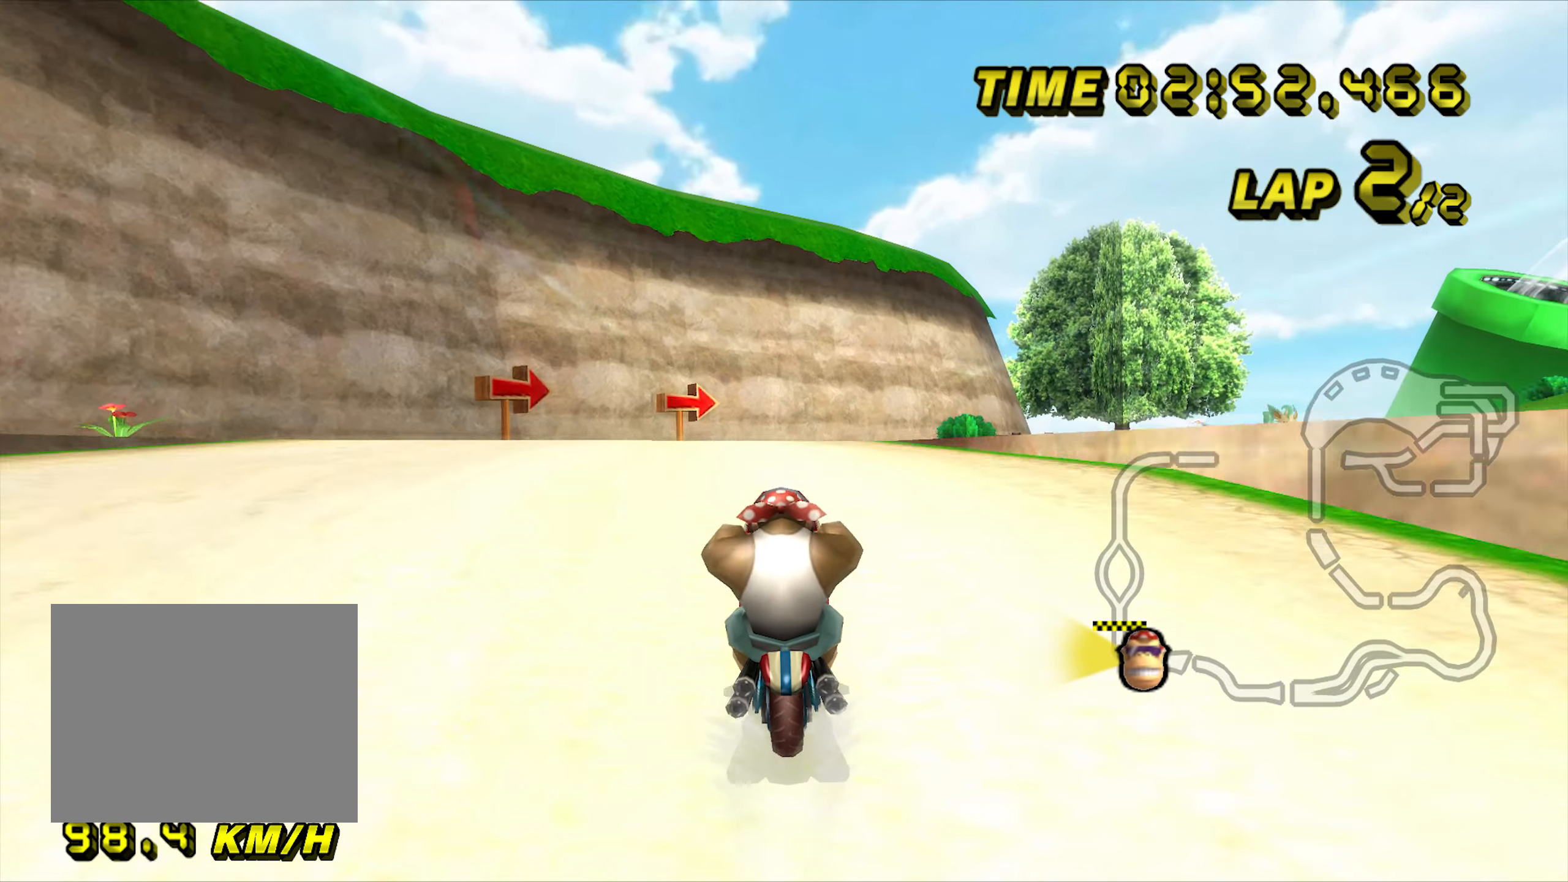
{"dt_ms": 1000, "buttons": ["A", "R1"], "left_stick": "right", "events": [[250, "R1", "down"], [284, "left_stick", "right"], [550, "left_stick", "down"], [600, "left_stick", "down-left"], [734, "left_stick", "down-right"], [900, "left_stick", "right"]]}
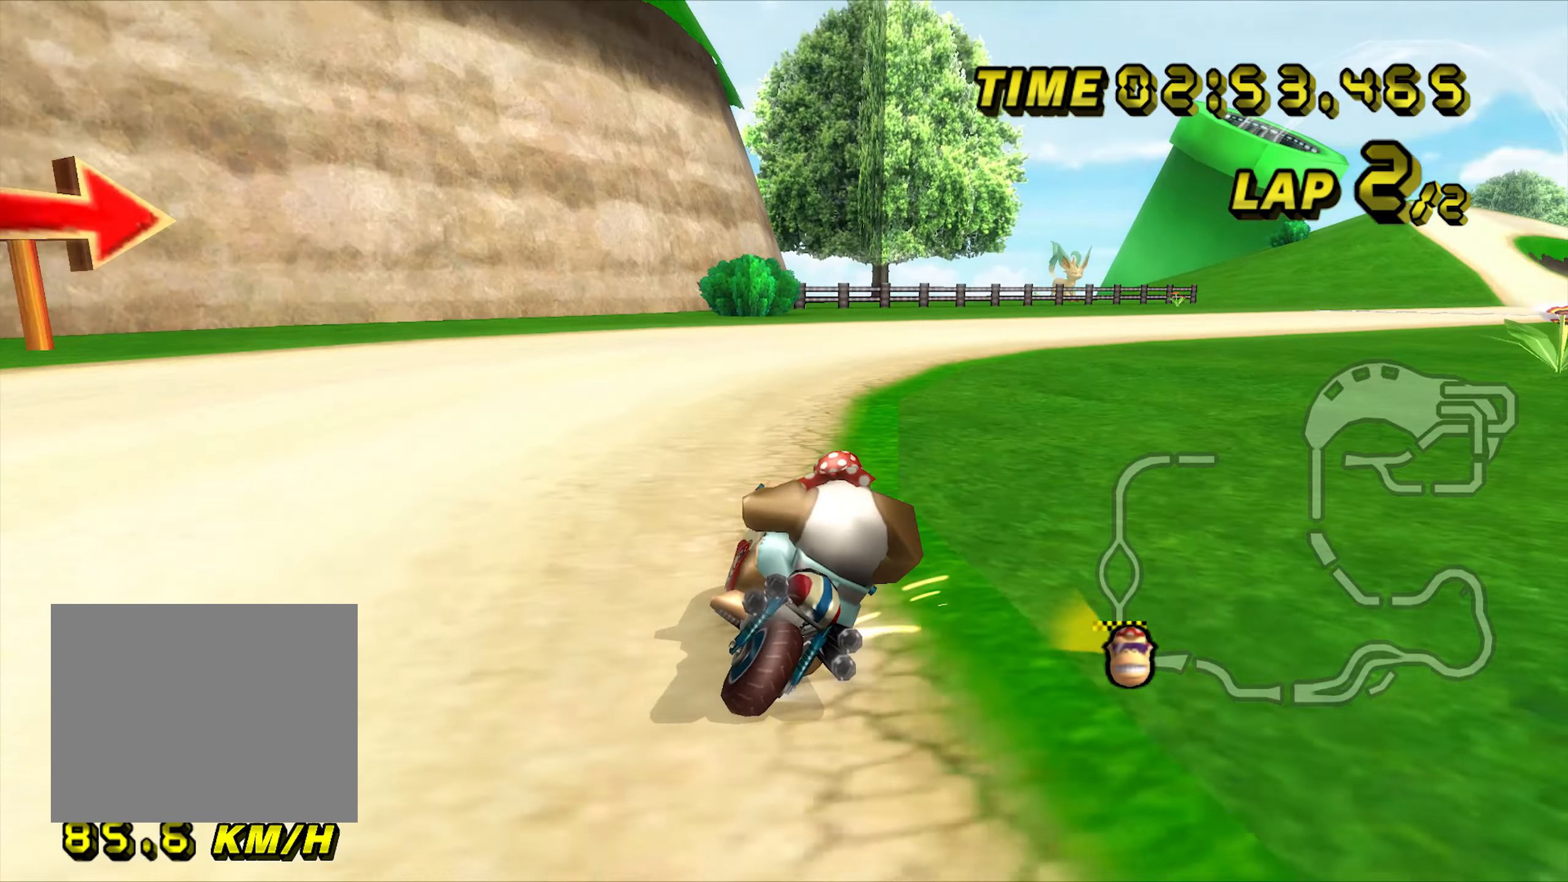
{"dt_ms": 500, "buttons": ["A", "R1"], "left_stick": "right", "events": []}
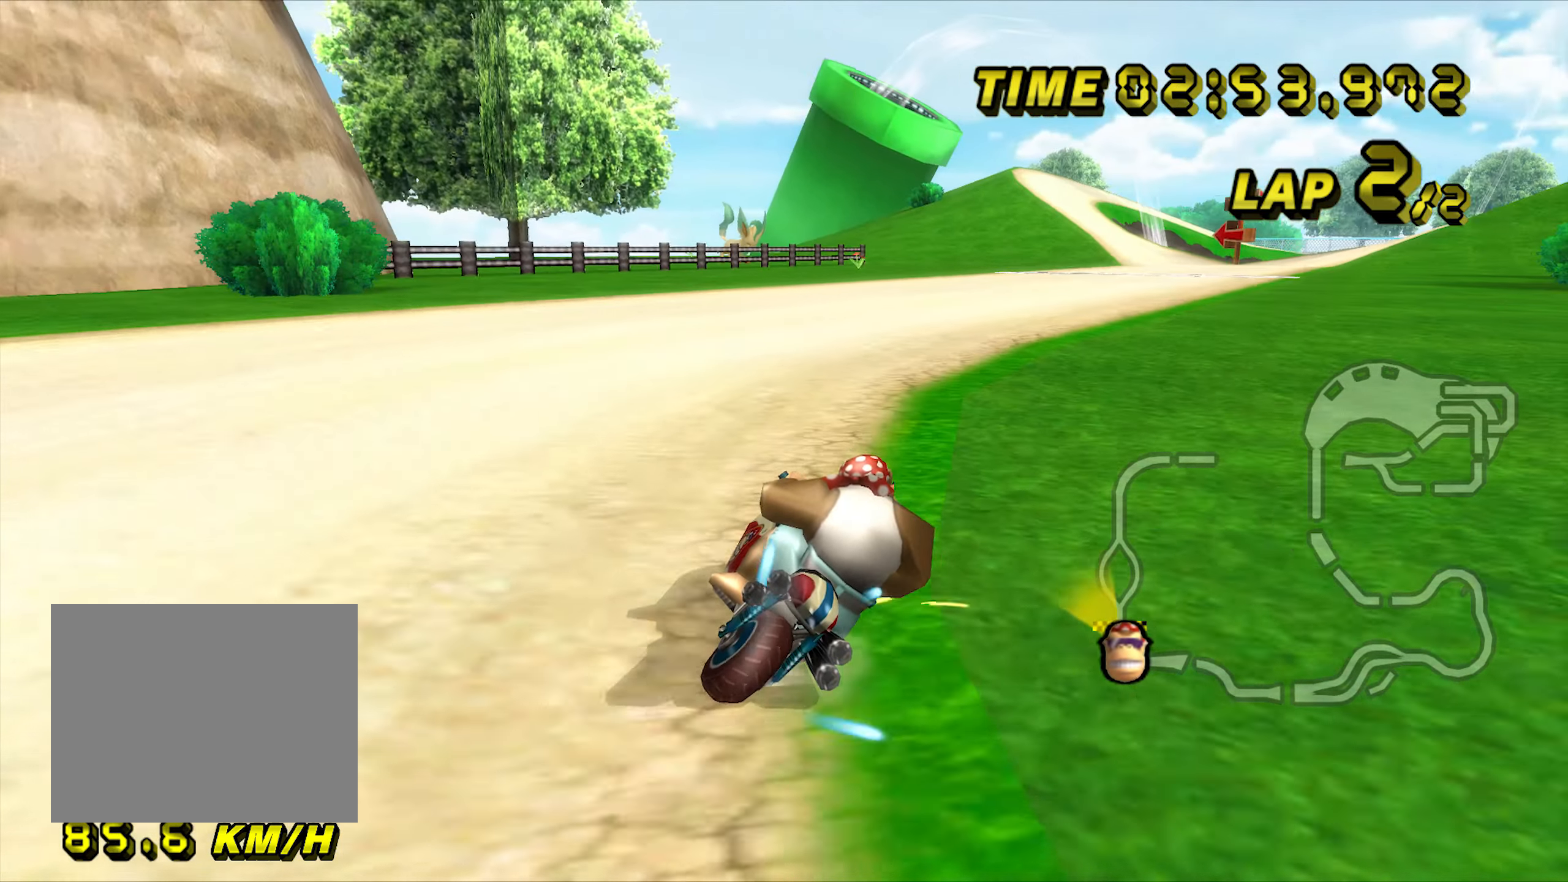
{"dt_ms": 500, "buttons": ["A"], "left_stick": "center", "events": [[150, "R1", "up"], [300, "left_stick", "center"]]}
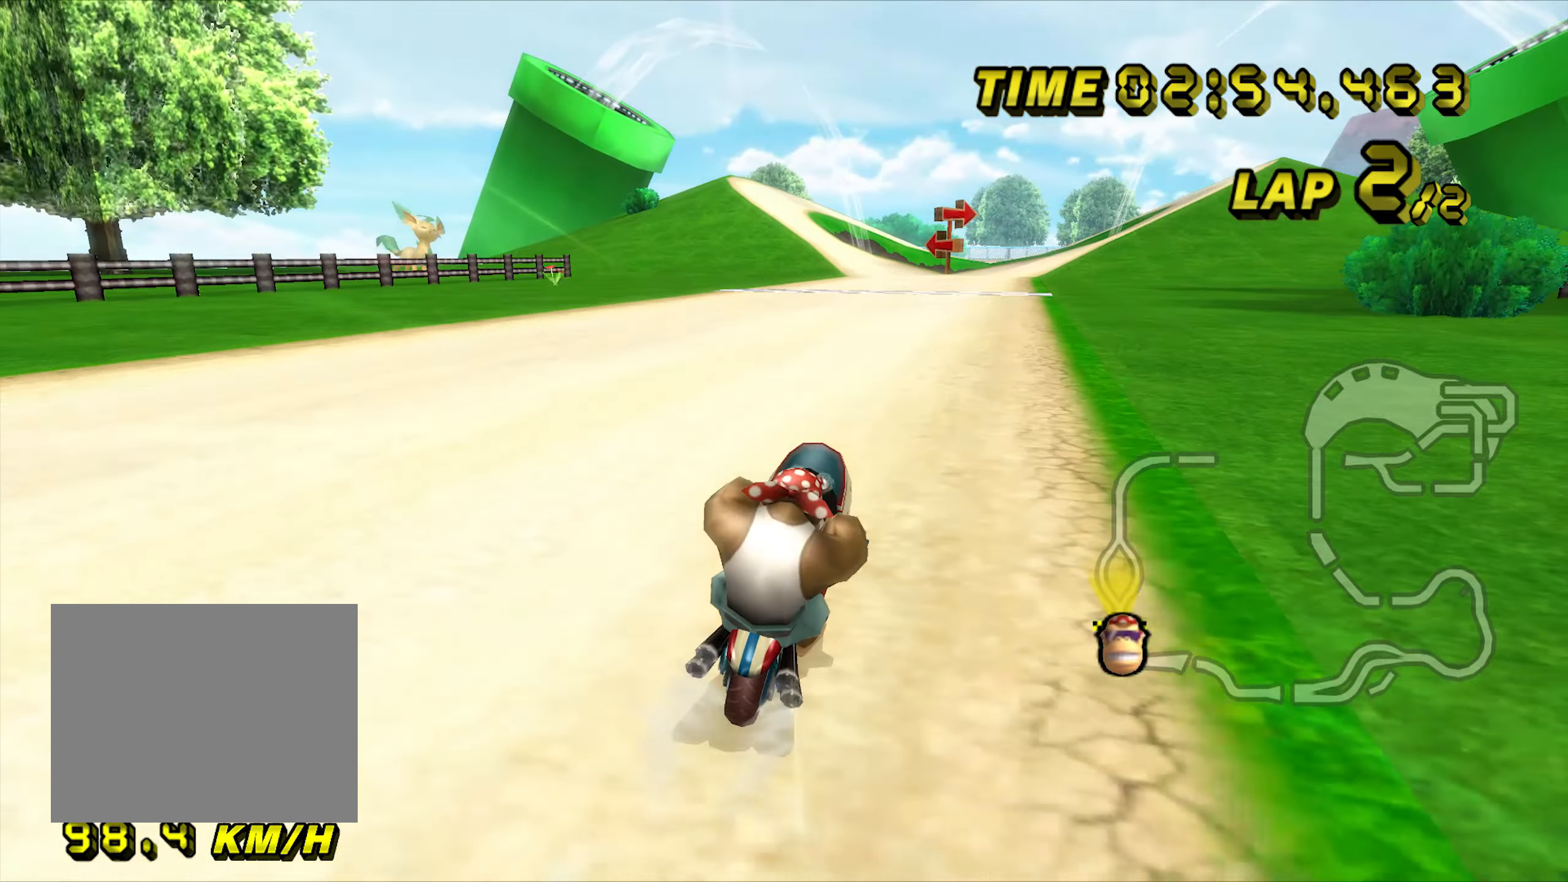
{"dt_ms": 500, "buttons": ["A"], "left_stick": "center", "events": []}